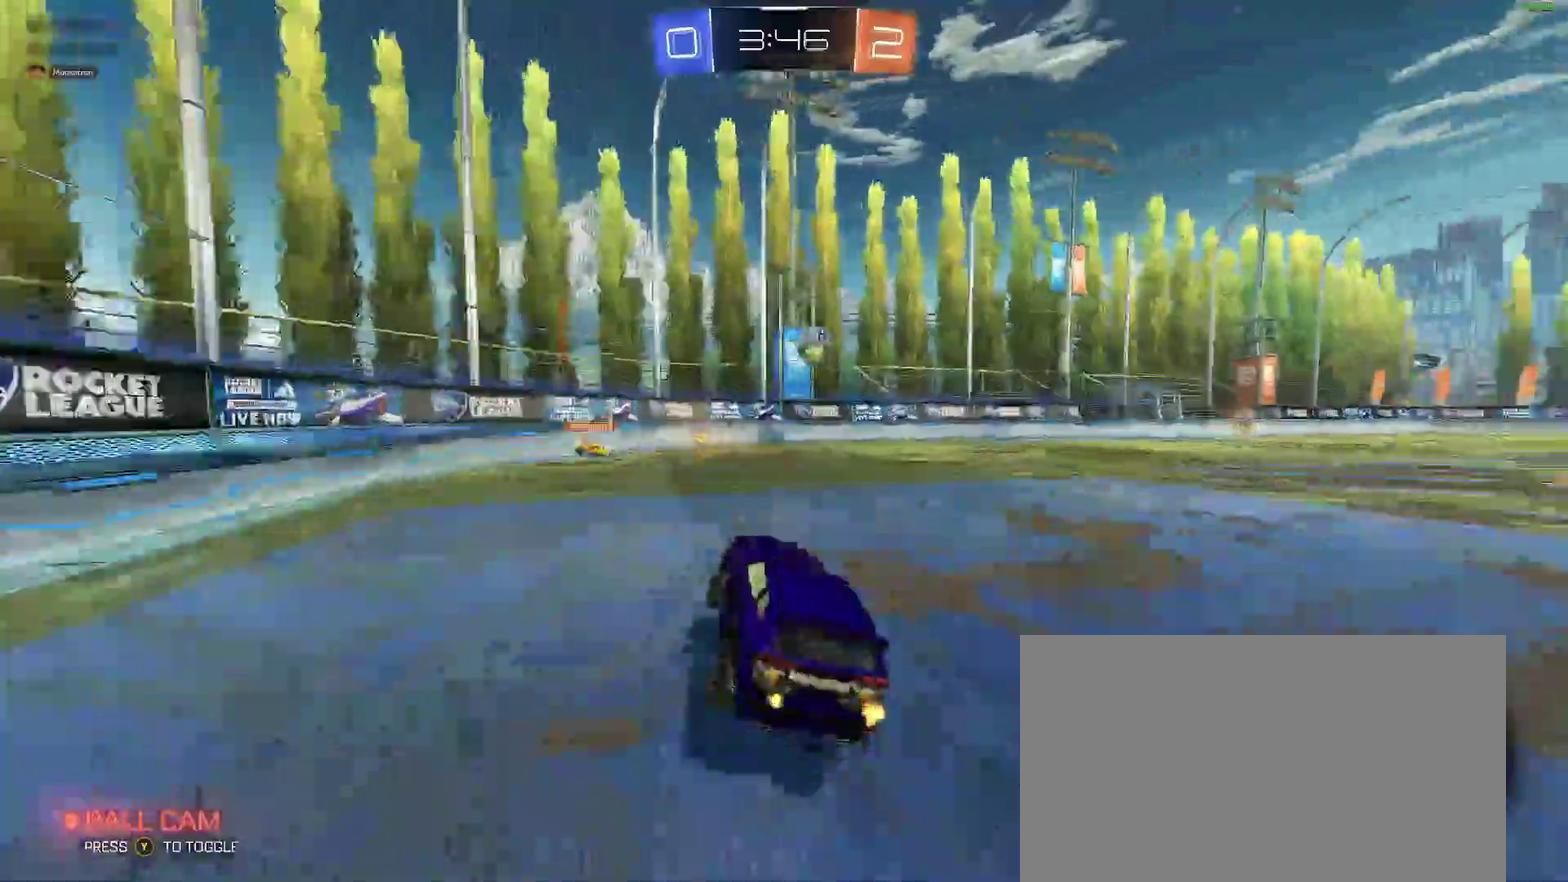
Gameplay with a controller (Xbox layout); each line is a JSON object with the inputs held at the frame after it. "events" lists button and stick changes between this image and that frame as [ms after this image, input, new state], when the widget could be followed in between. Not read: L1 R1 R2.
{"buttons": [], "left_stick": "center", "right_stick": "center", "events": []}
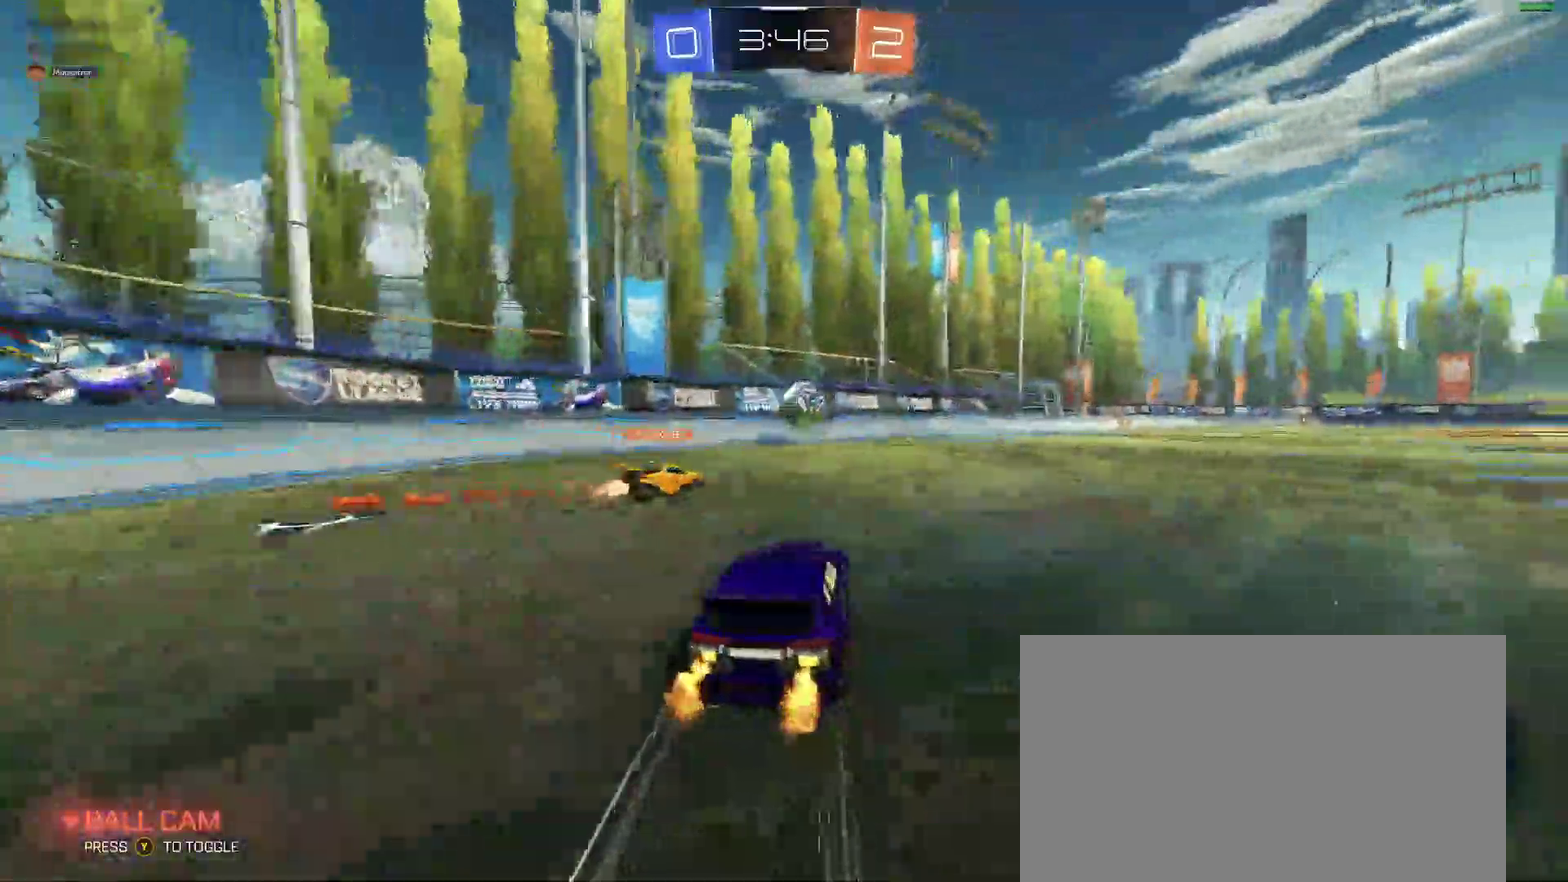
{"buttons": ["A", "B"], "left_stick": "center", "right_stick": "center", "events": [[167, "A", "down"], [350, "A", "up"], [467, "B", "down"], [500, "A", "down"]]}
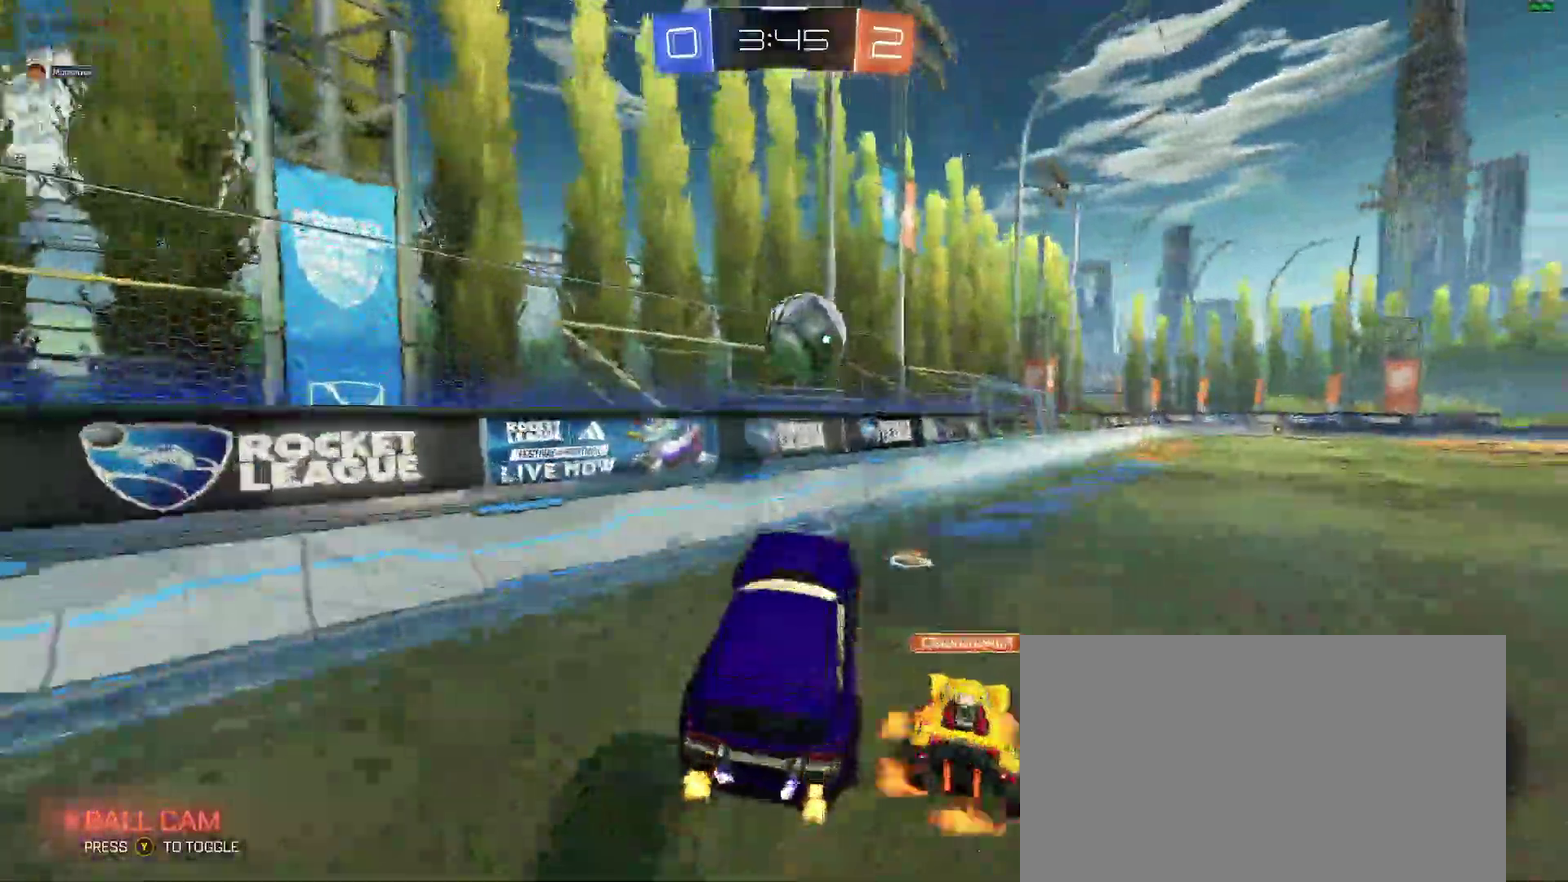
{"buttons": ["B"], "left_stick": "center", "right_stick": "center", "events": [[100, "L2", "down"], [133, "A", "up"], [133, "B", "up"], [333, "L2", "up"], [483, "B", "down"]]}
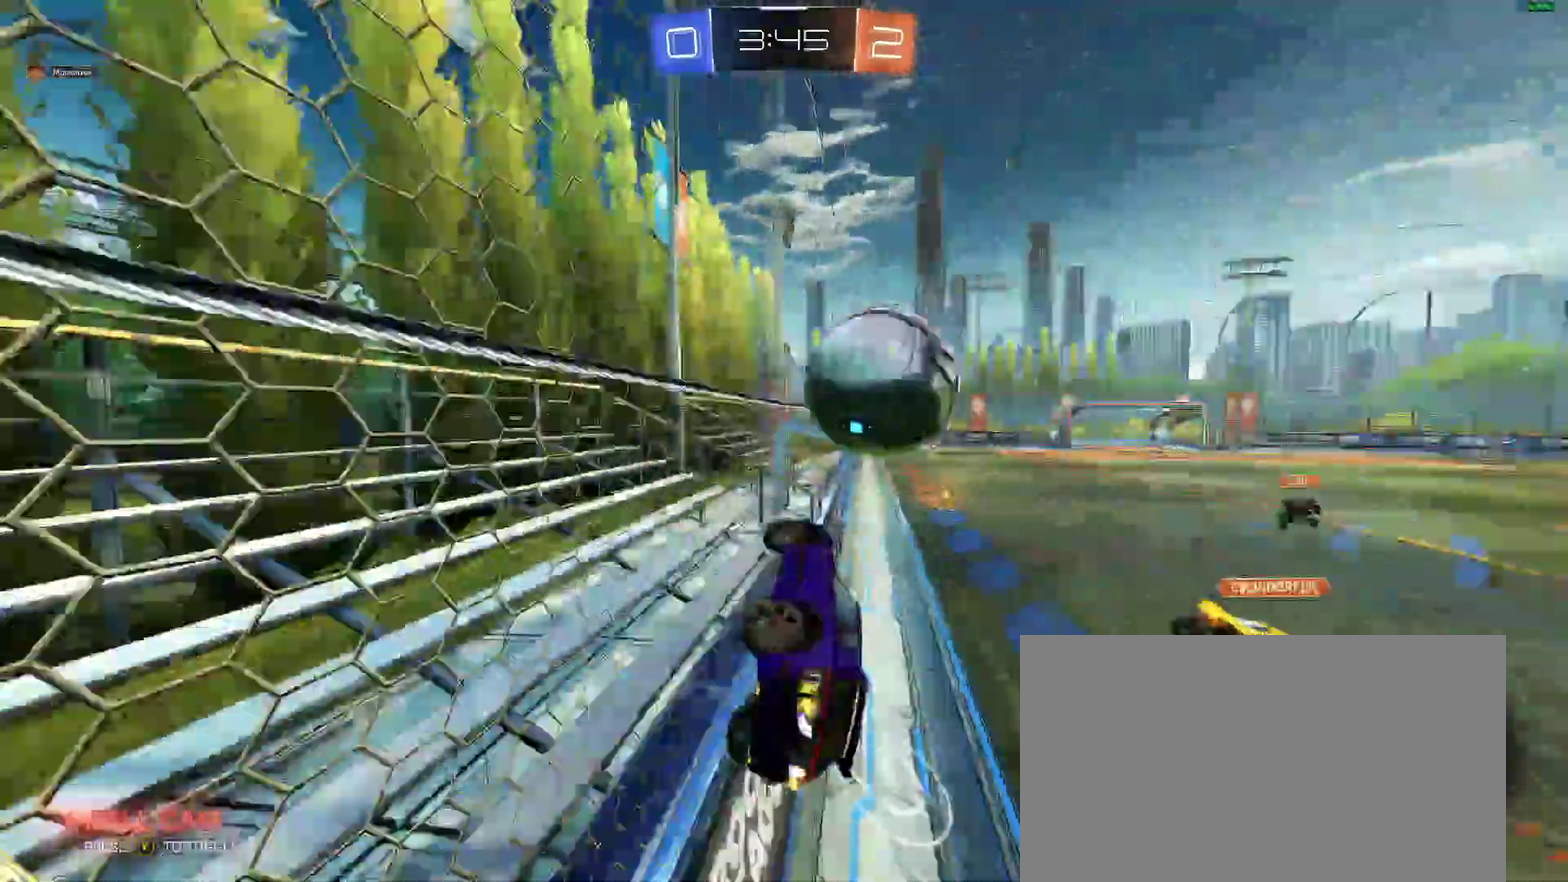
{"buttons": [], "left_stick": "center", "right_stick": "center", "events": [[150, "A", "down"], [350, "A", "up"], [350, "B", "up"]]}
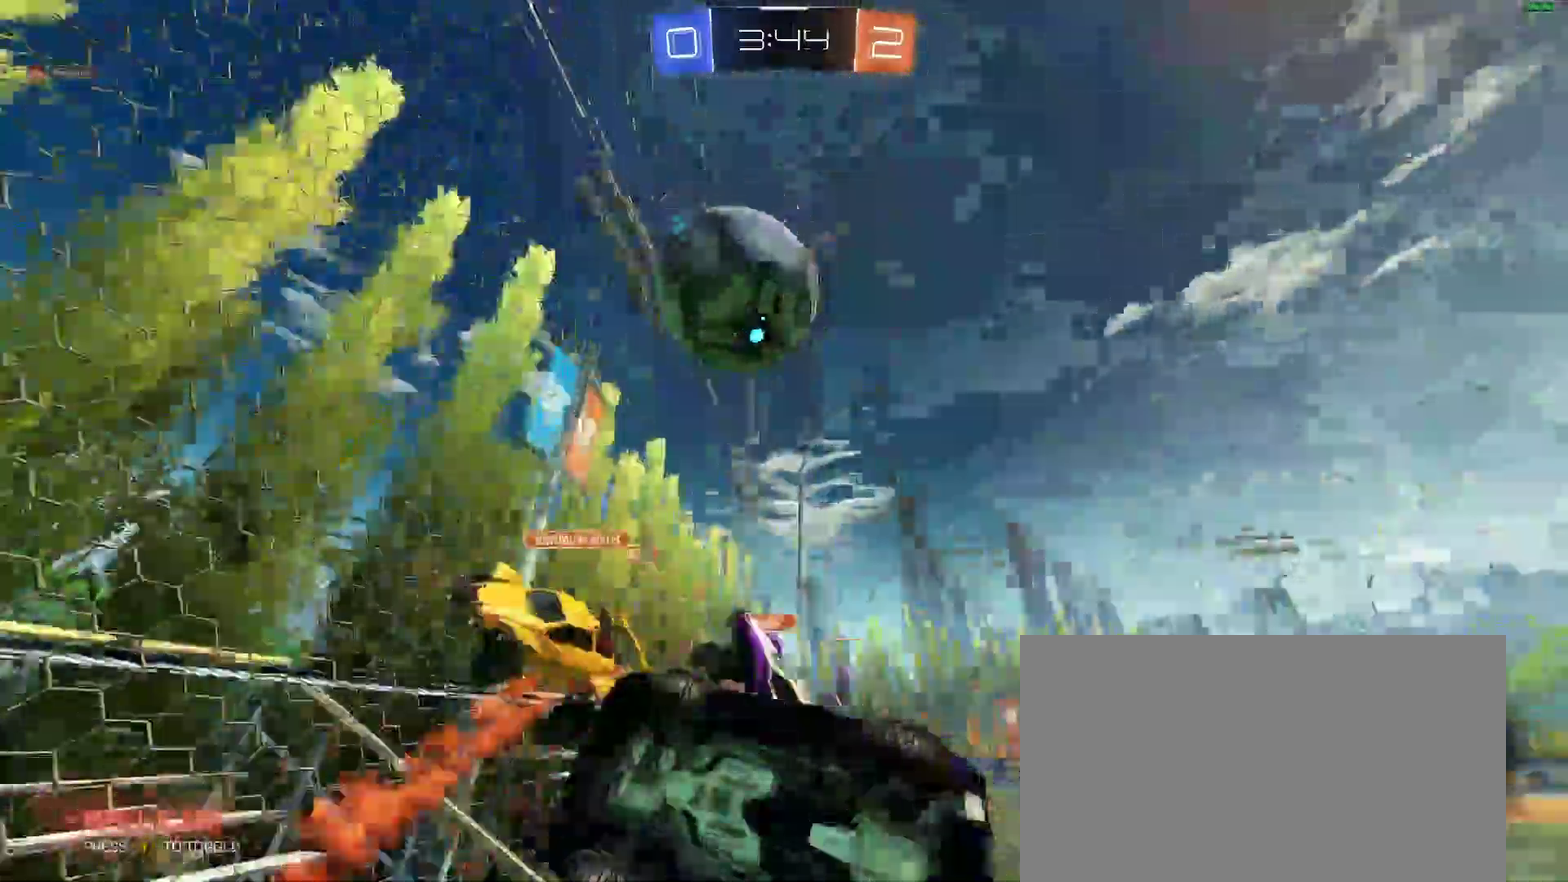
{"buttons": ["Y", "L2"], "left_stick": "up-left", "right_stick": "center"}
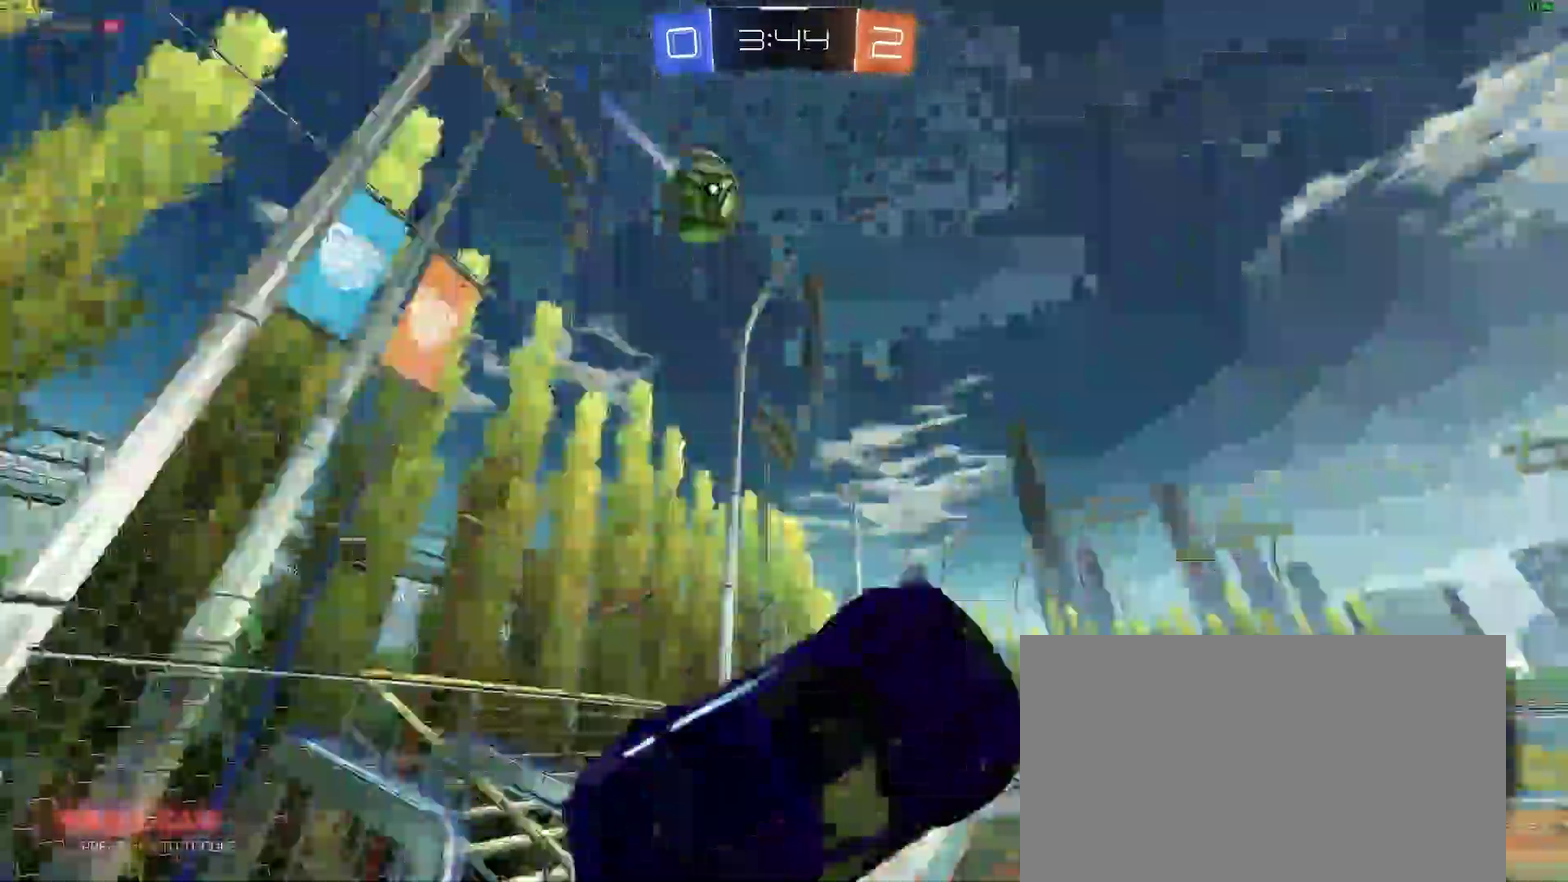
{"buttons": [], "left_stick": "down", "right_stick": "center"}
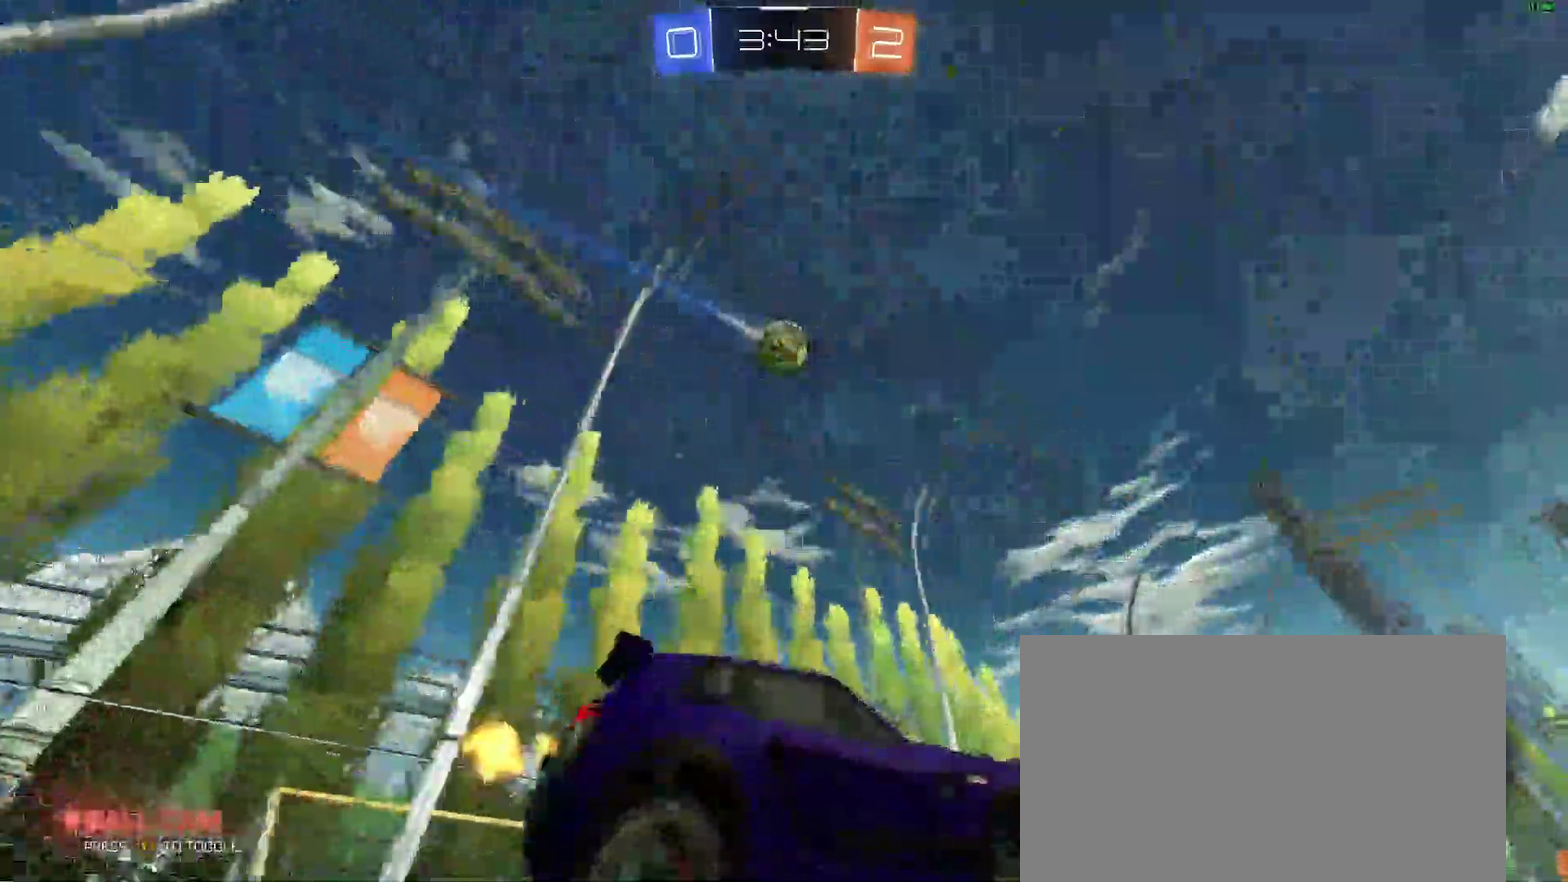
{"buttons": [], "left_stick": "left", "right_stick": "center"}
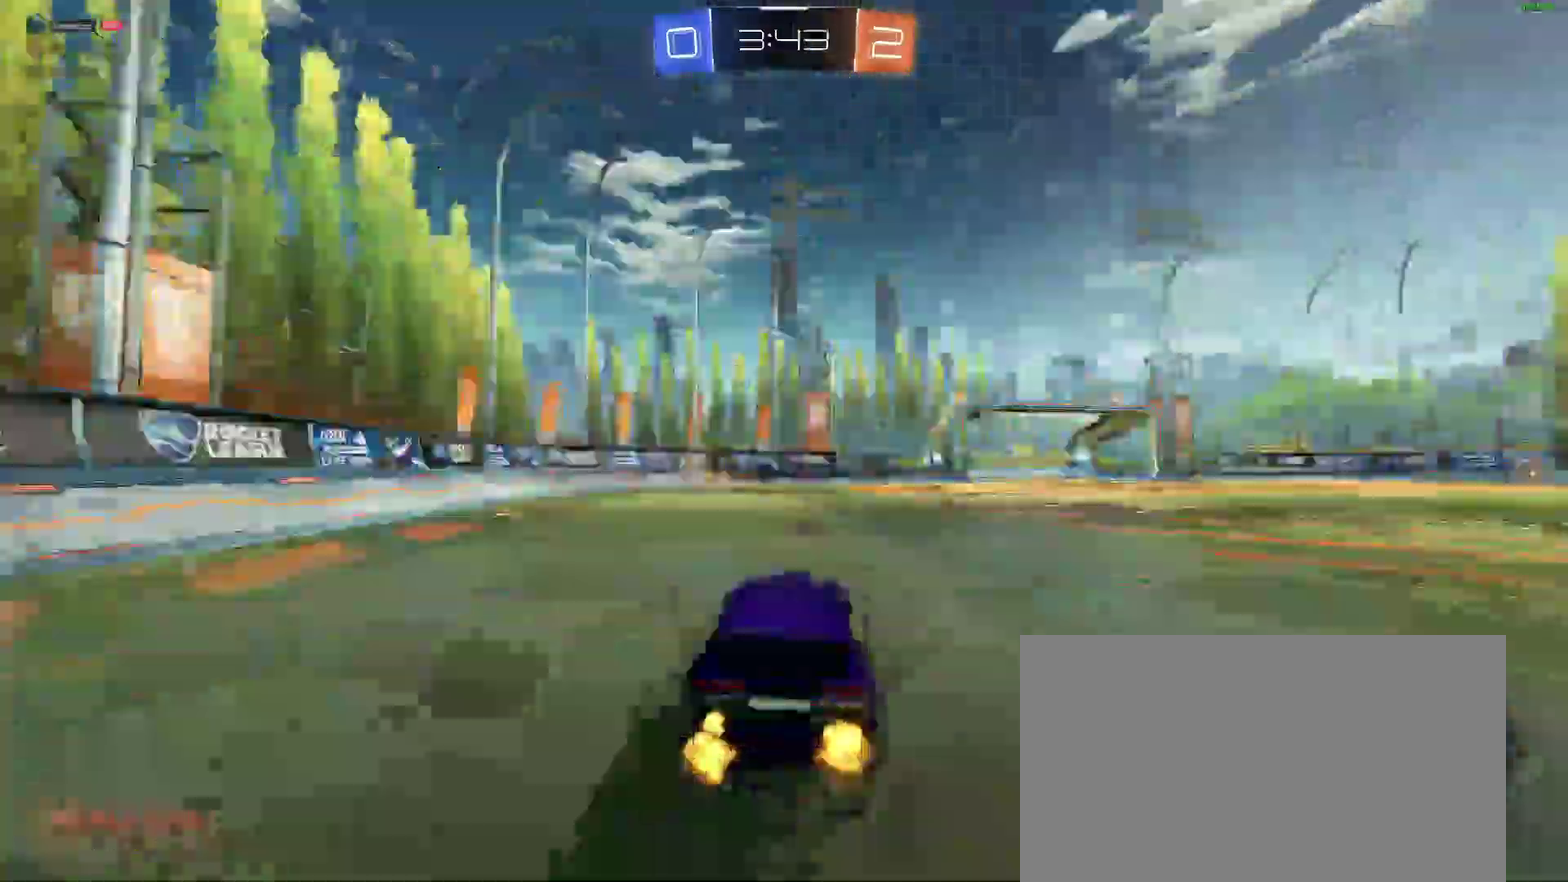
{"buttons": [], "left_stick": "right", "right_stick": "center"}
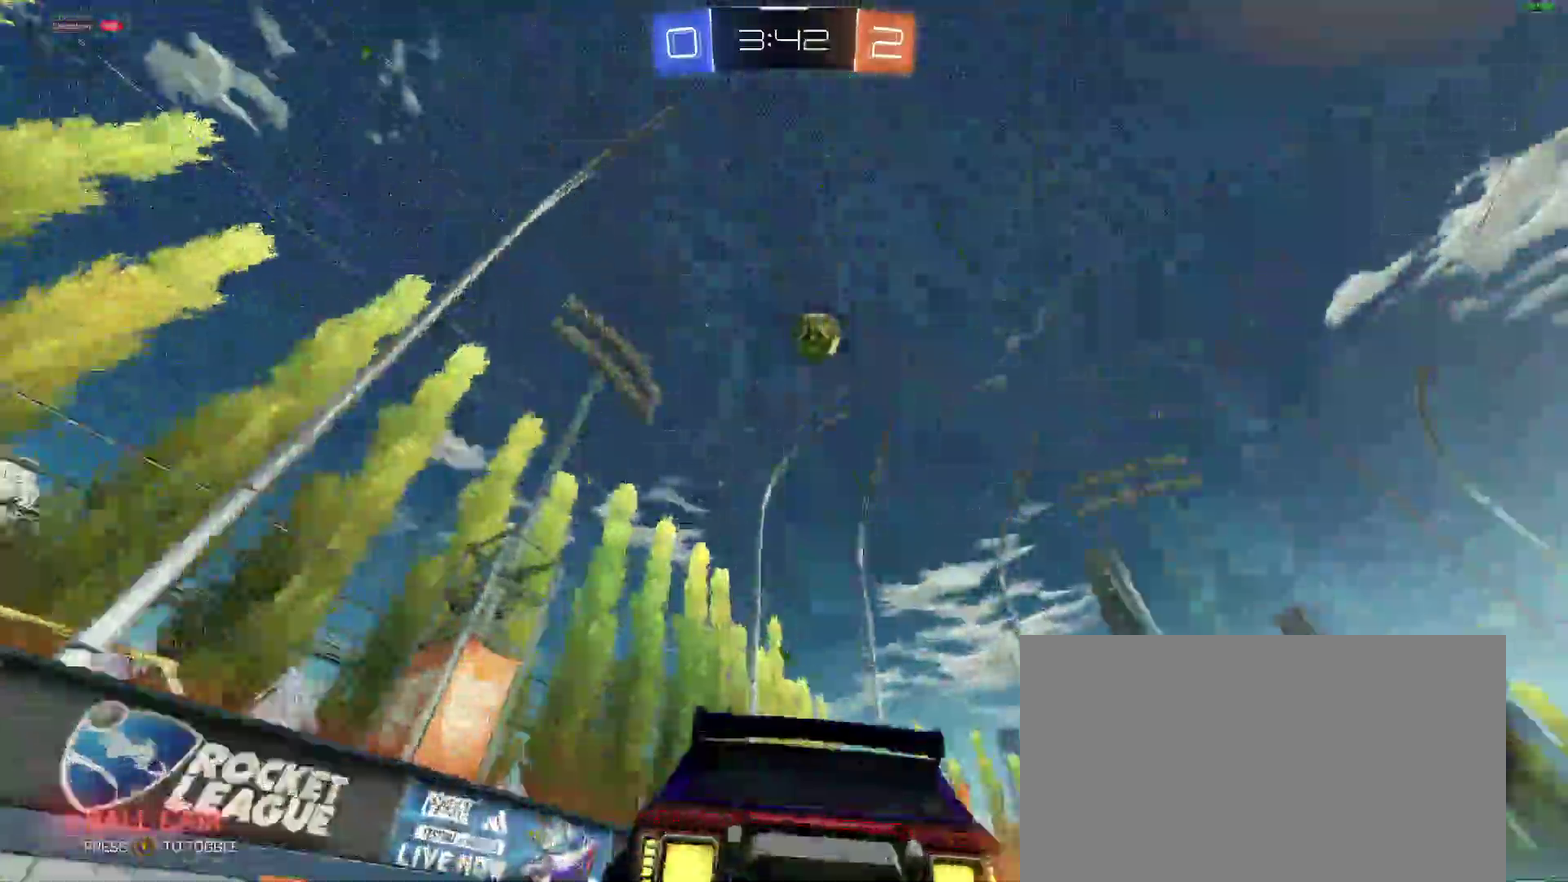
{"buttons": [], "left_stick": "right", "right_stick": "center"}
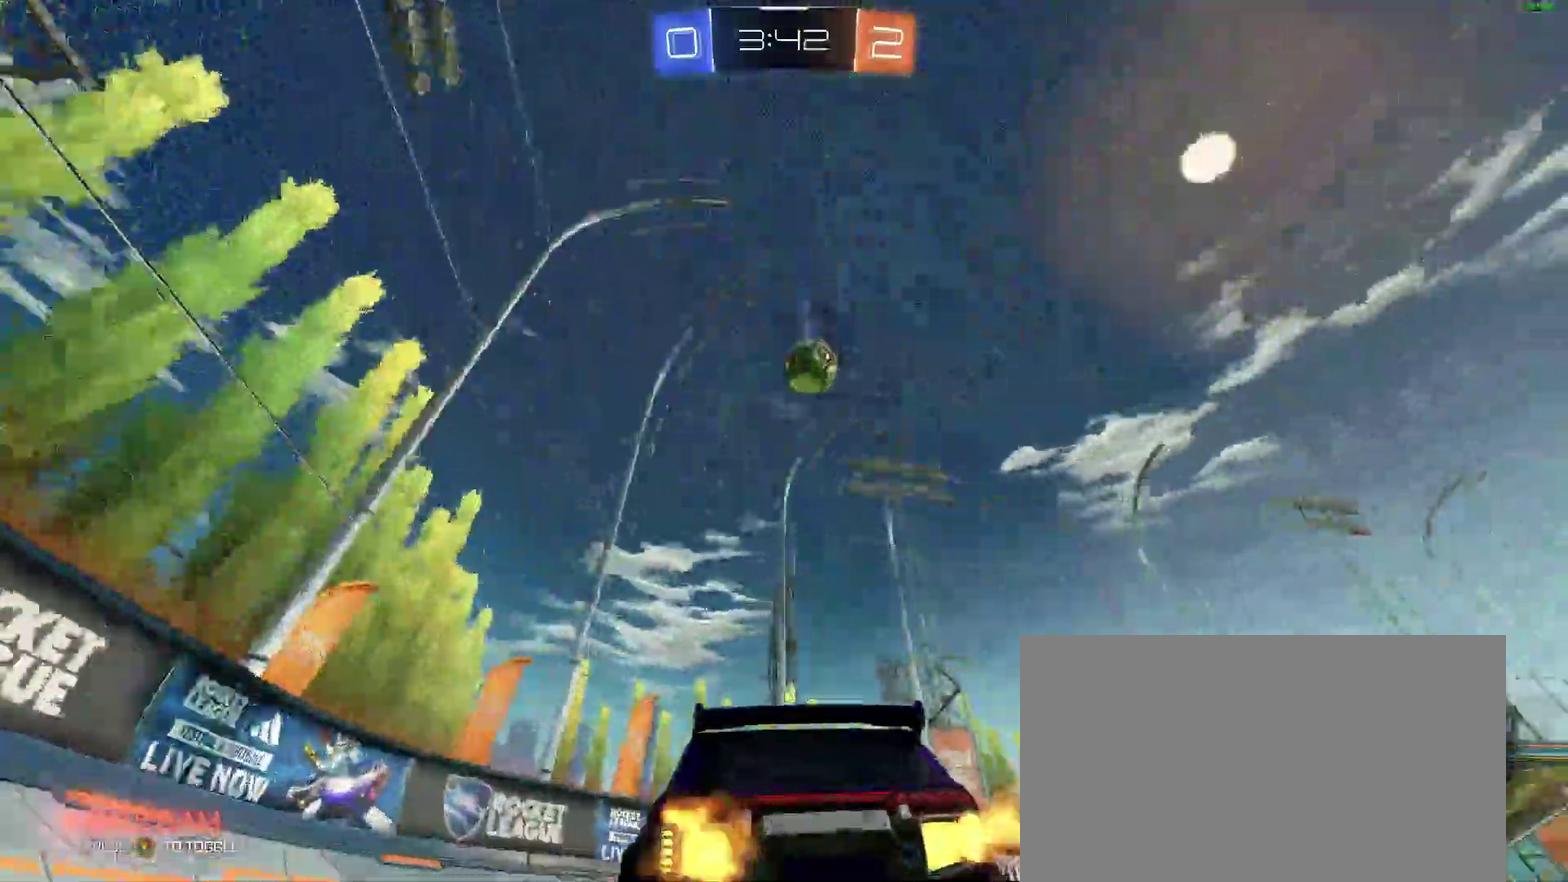
{"buttons": ["A"], "left_stick": "right", "right_stick": "center"}
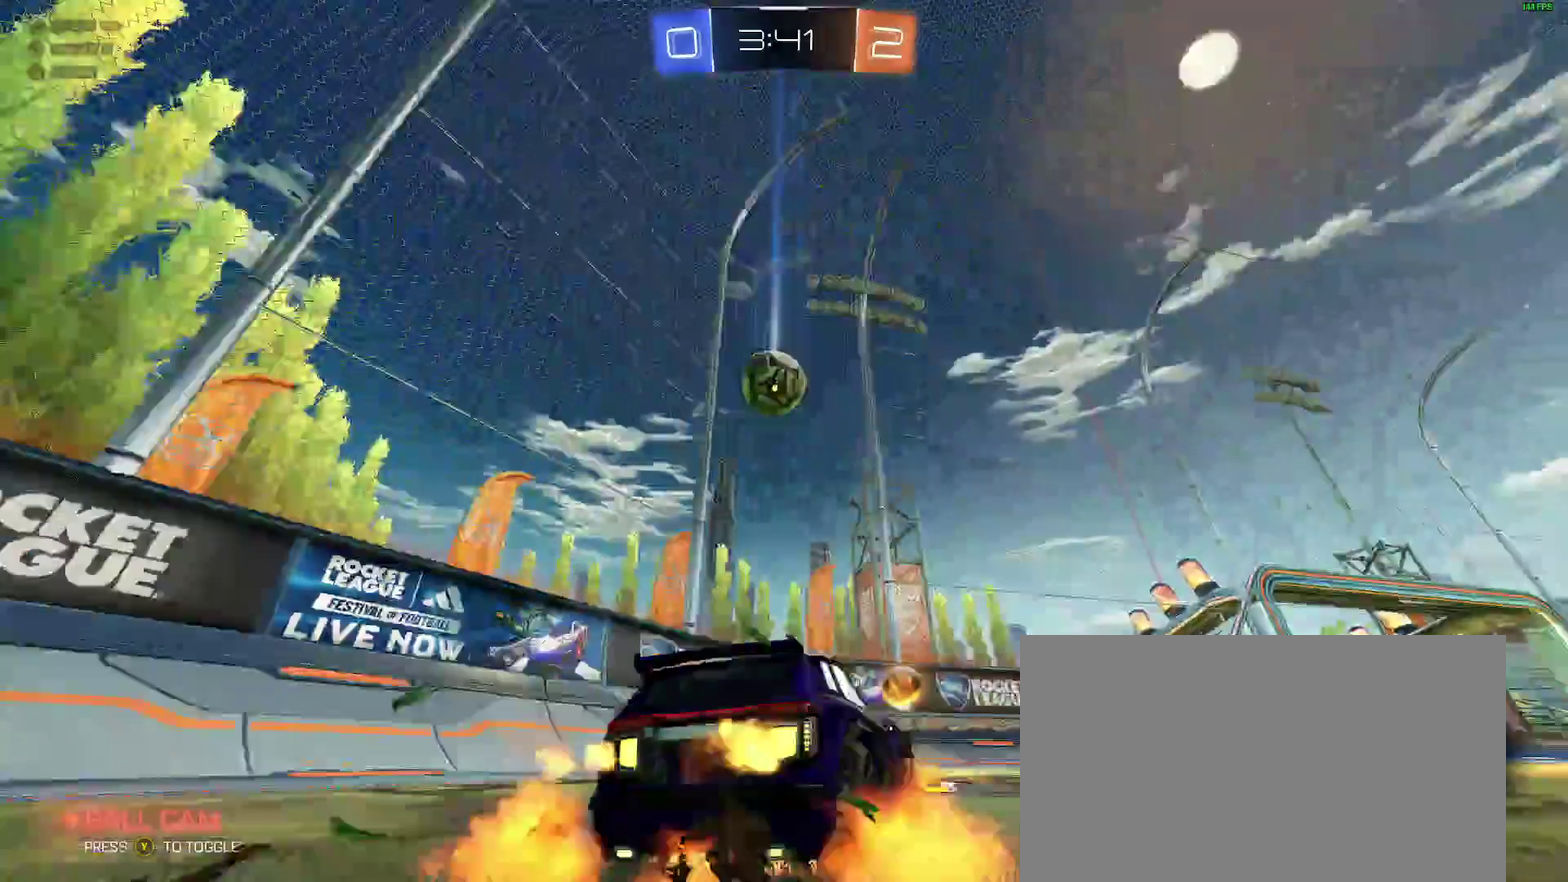
{"buttons": ["B"], "left_stick": "down", "right_stick": "center", "events": [[100, "left_stick", "center"], [200, "A", "up"], [333, "A", "down"], [333, "B", "down"], [450, "left_stick", "down"], [483, "A", "up"]]}
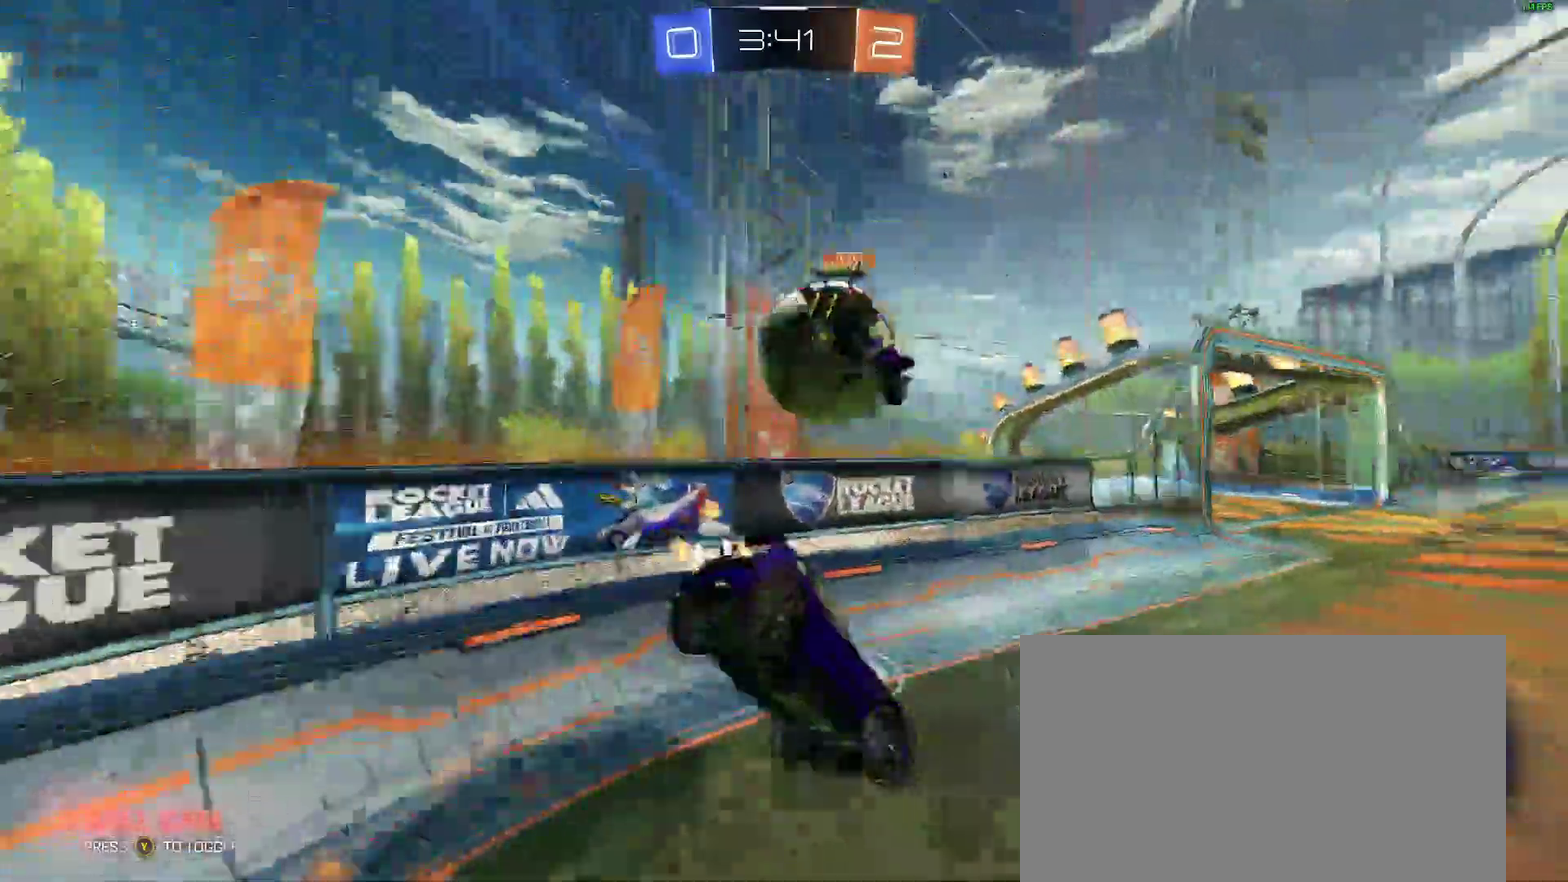
{"buttons": ["L2"], "left_stick": "down-left", "right_stick": "center", "events": [[33, "left_stick", "center"], [133, "B", "up"], [383, "L2", "down"], [417, "left_stick", "down-left"]]}
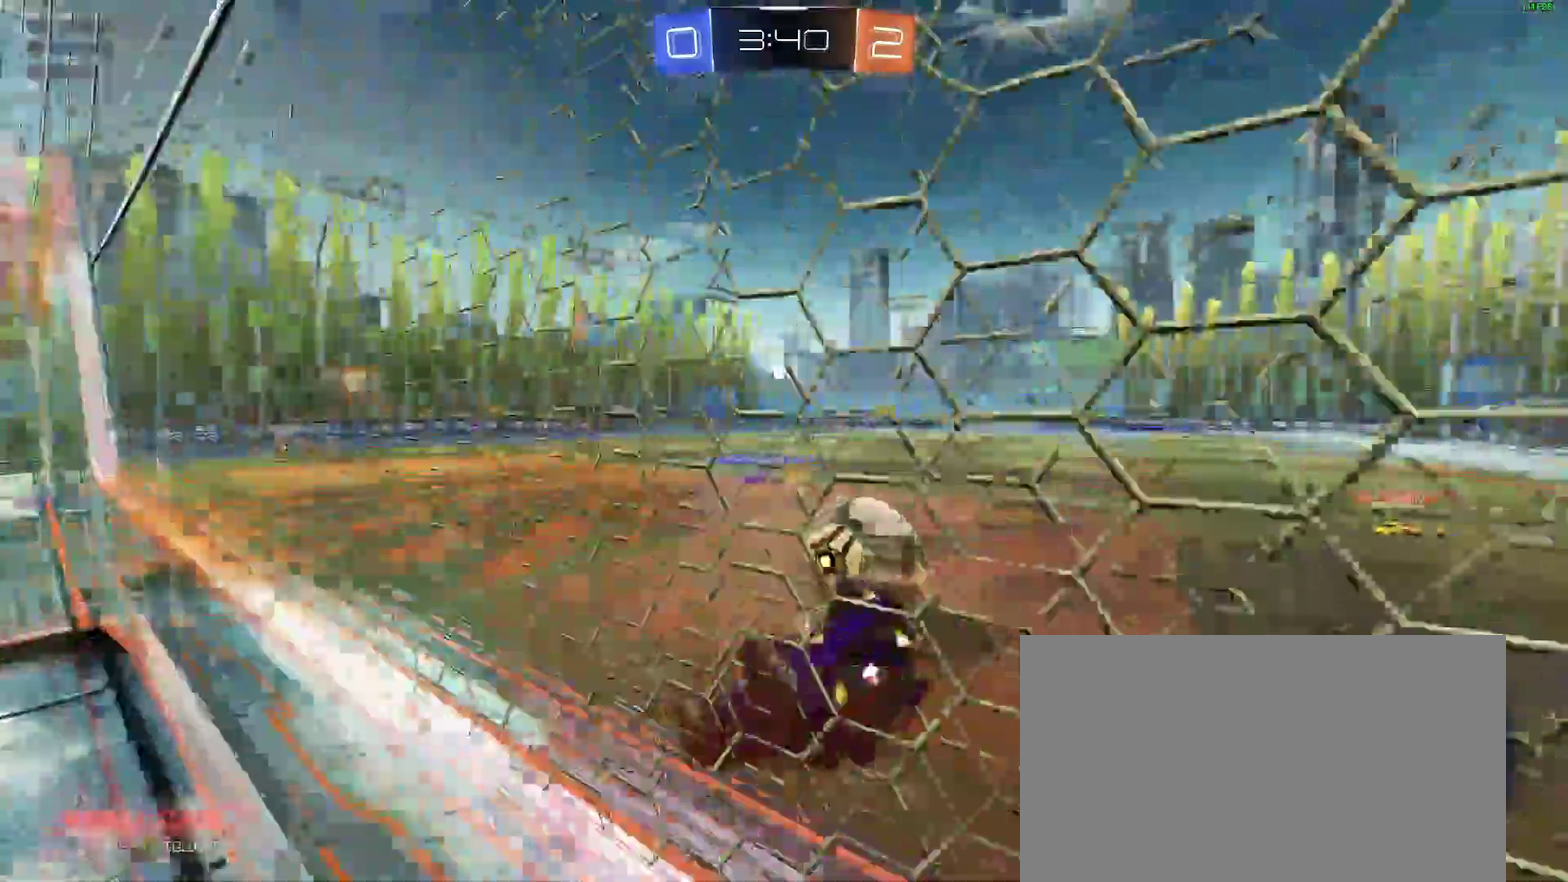
{"buttons": ["B", "L2"], "left_stick": "down-left", "right_stick": "center"}
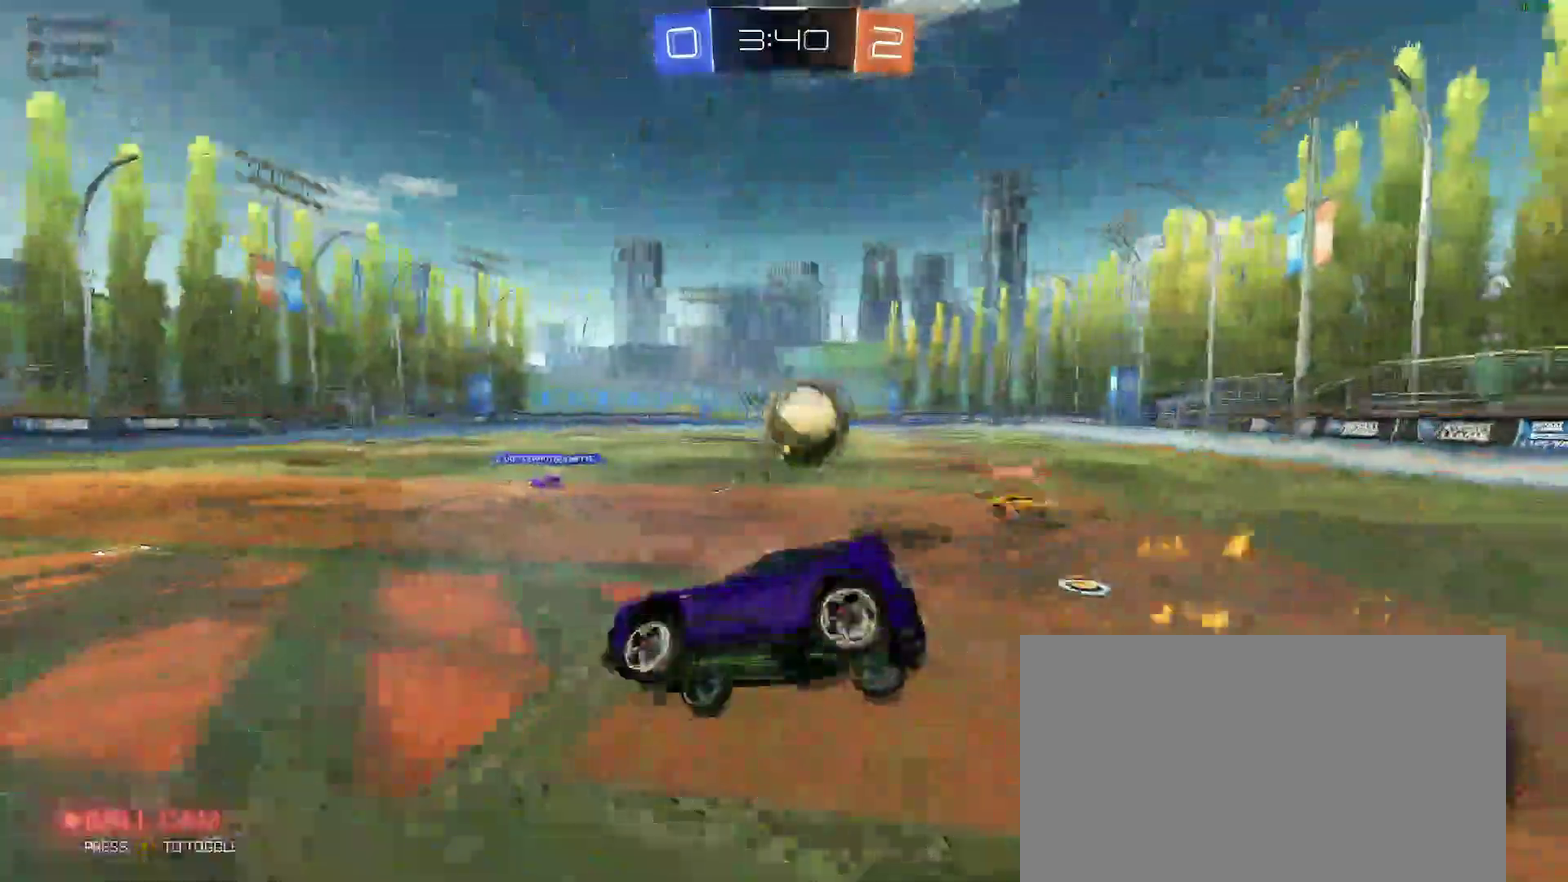
{"buttons": ["B"], "left_stick": "right", "right_stick": "center"}
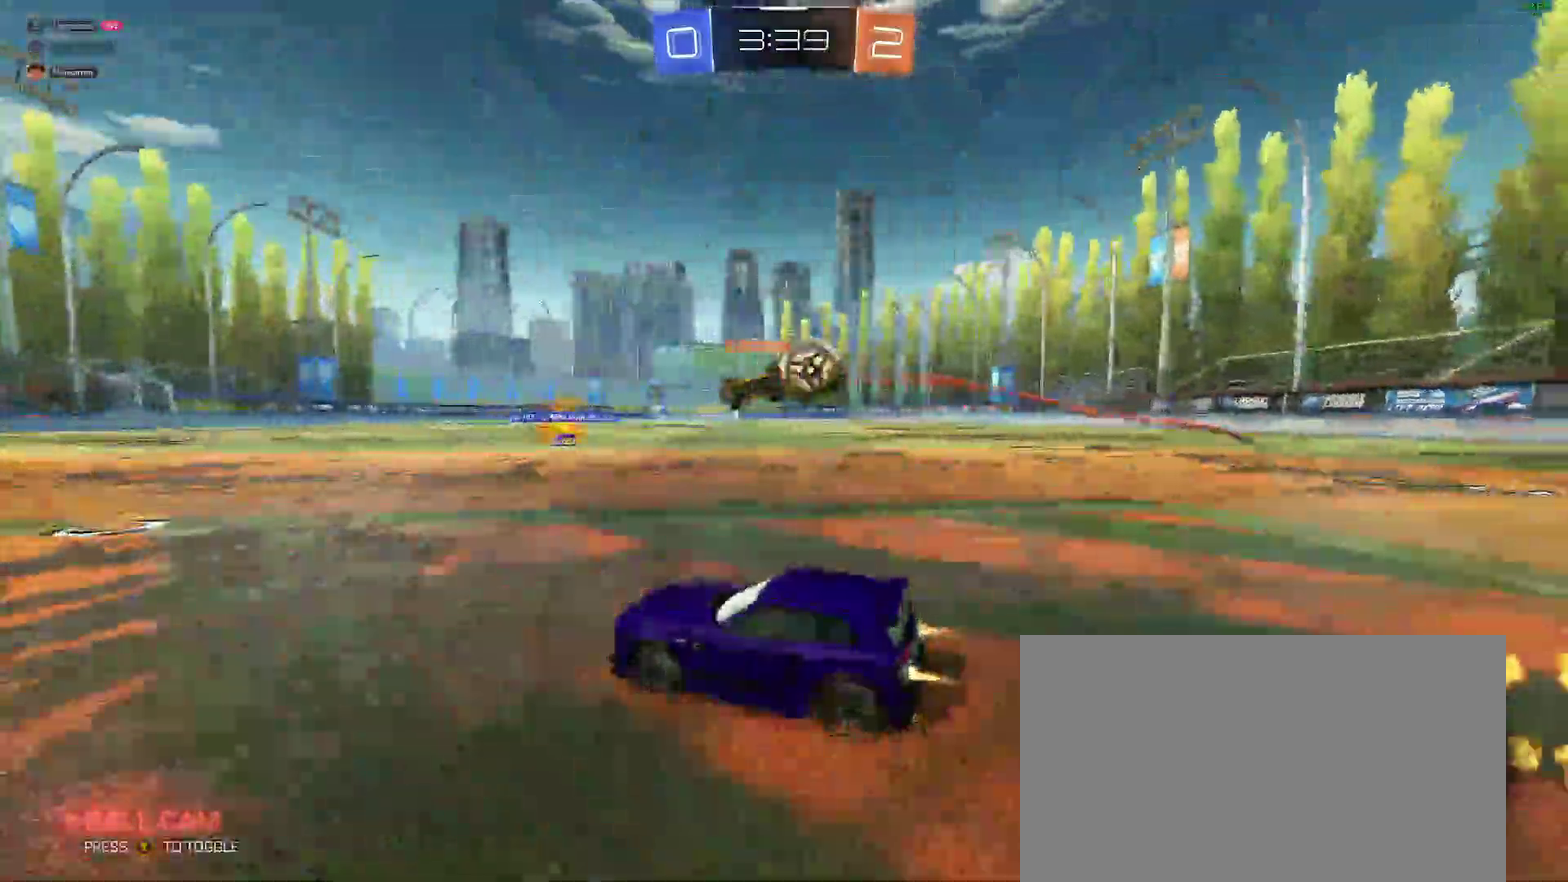
{"buttons": ["B"], "left_stick": "center", "right_stick": "center", "events": [[233, "left_stick", "center"], [383, "Y", "down"], [483, "Y", "up"]]}
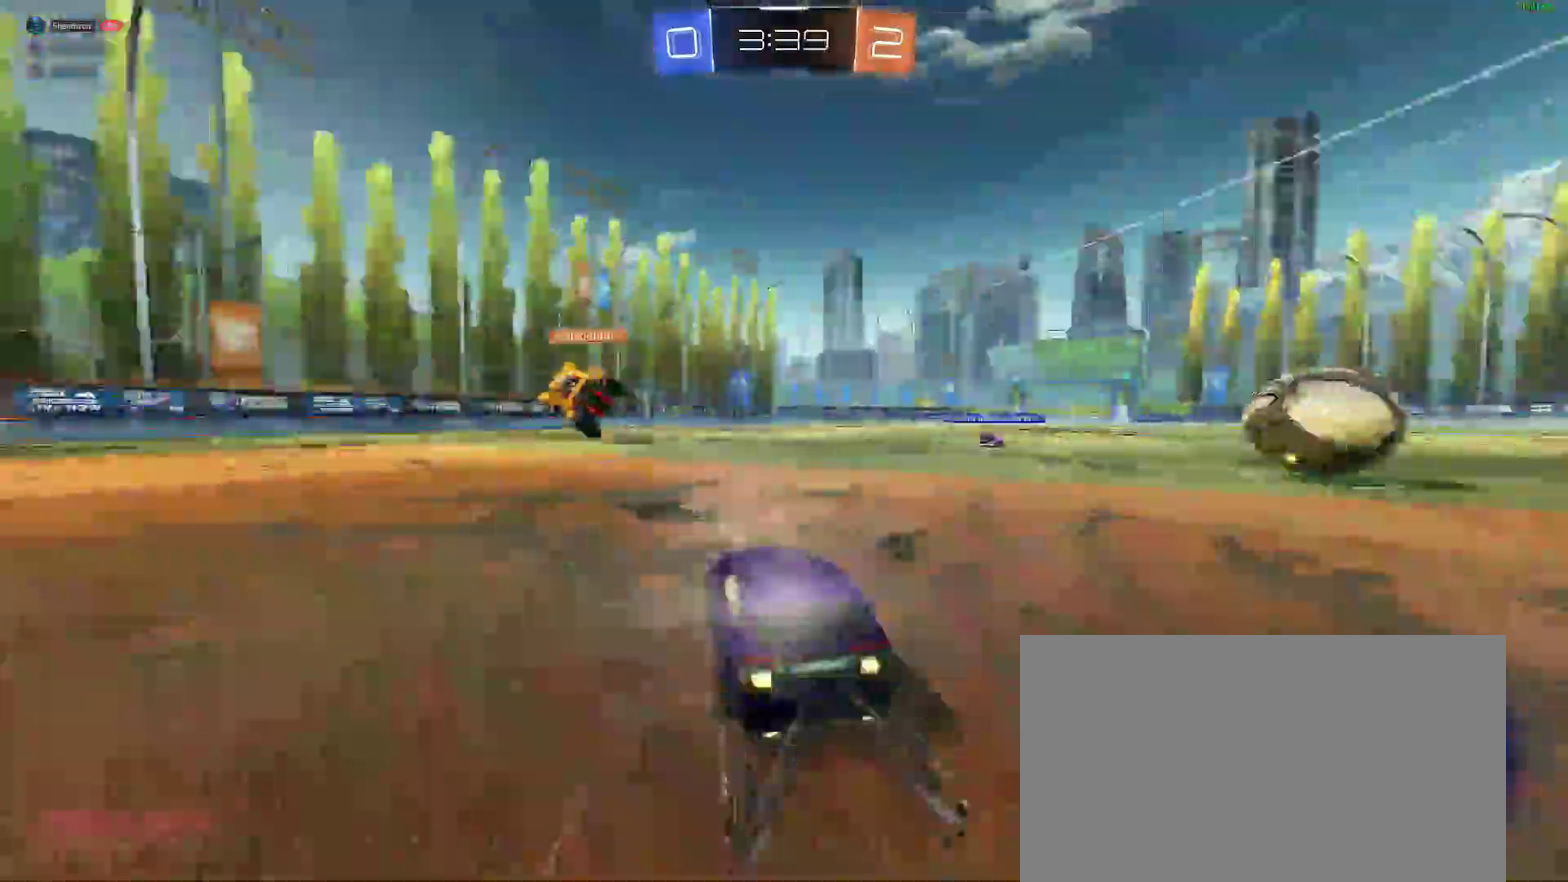
{"buttons": [], "left_stick": "center", "right_stick": "center", "events": [[100, "B", "up"], [250, "Y", "down"], [333, "Y", "up"]]}
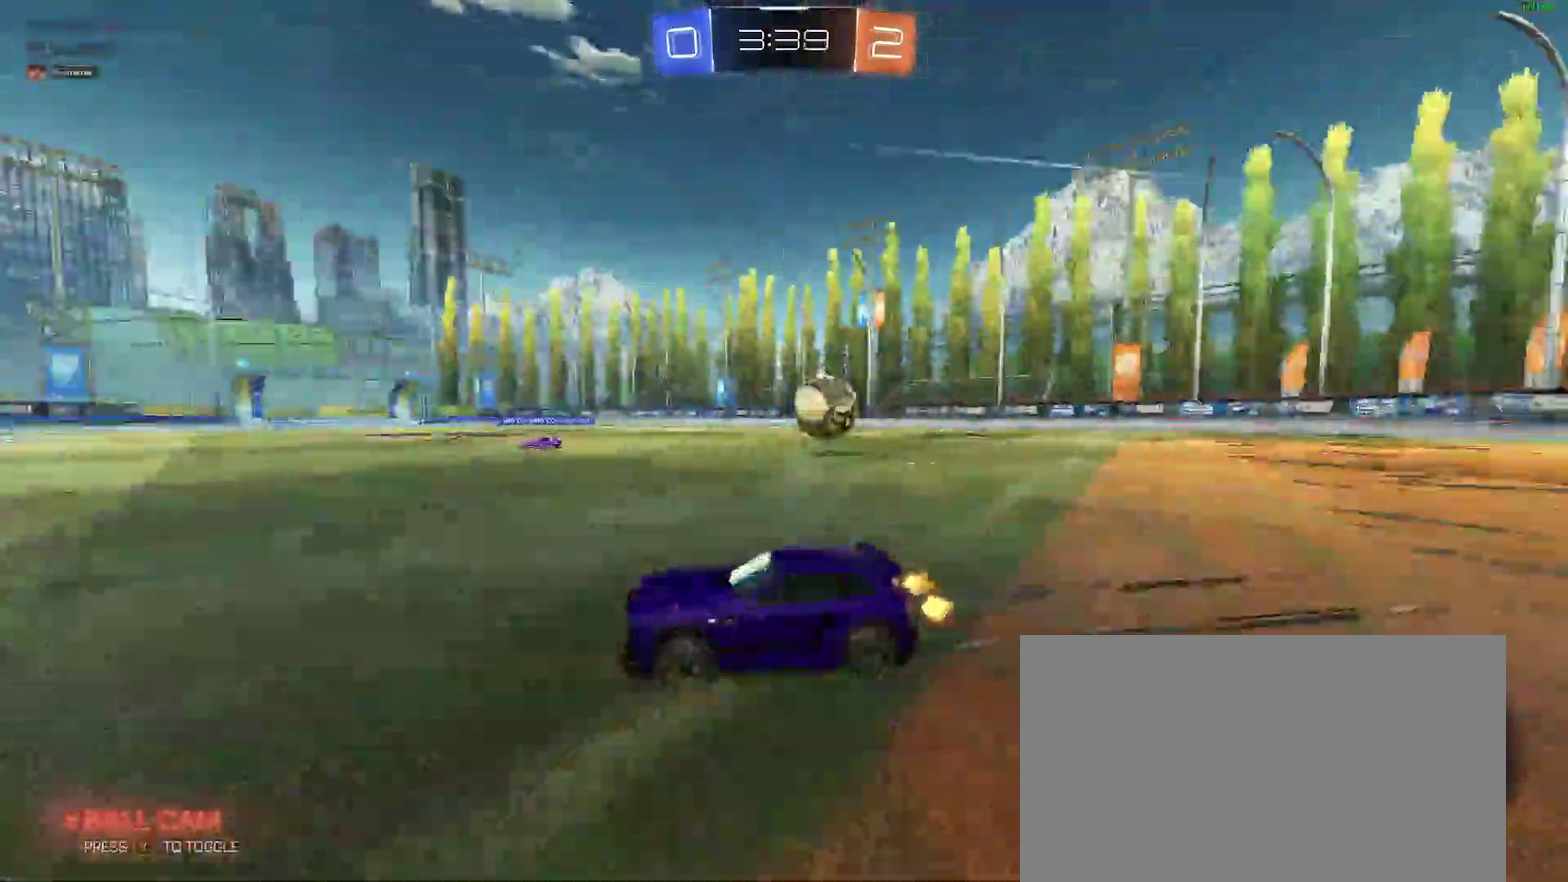
{"buttons": [], "left_stick": "right", "right_stick": "center", "events": [[467, "left_stick", "right"]]}
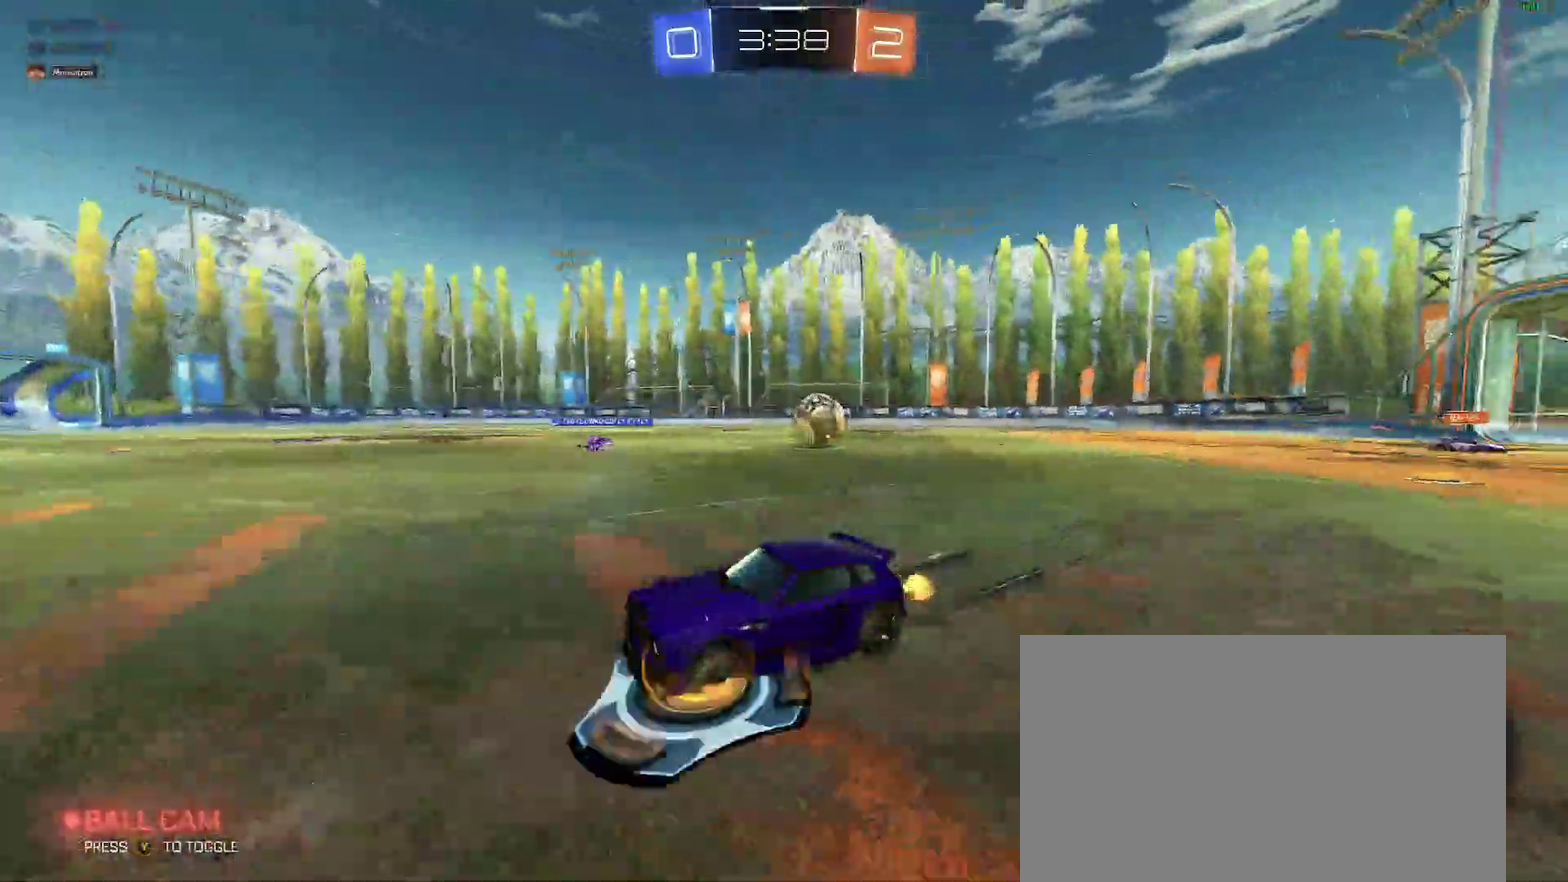
{"buttons": [], "left_stick": "right", "right_stick": "center", "events": []}
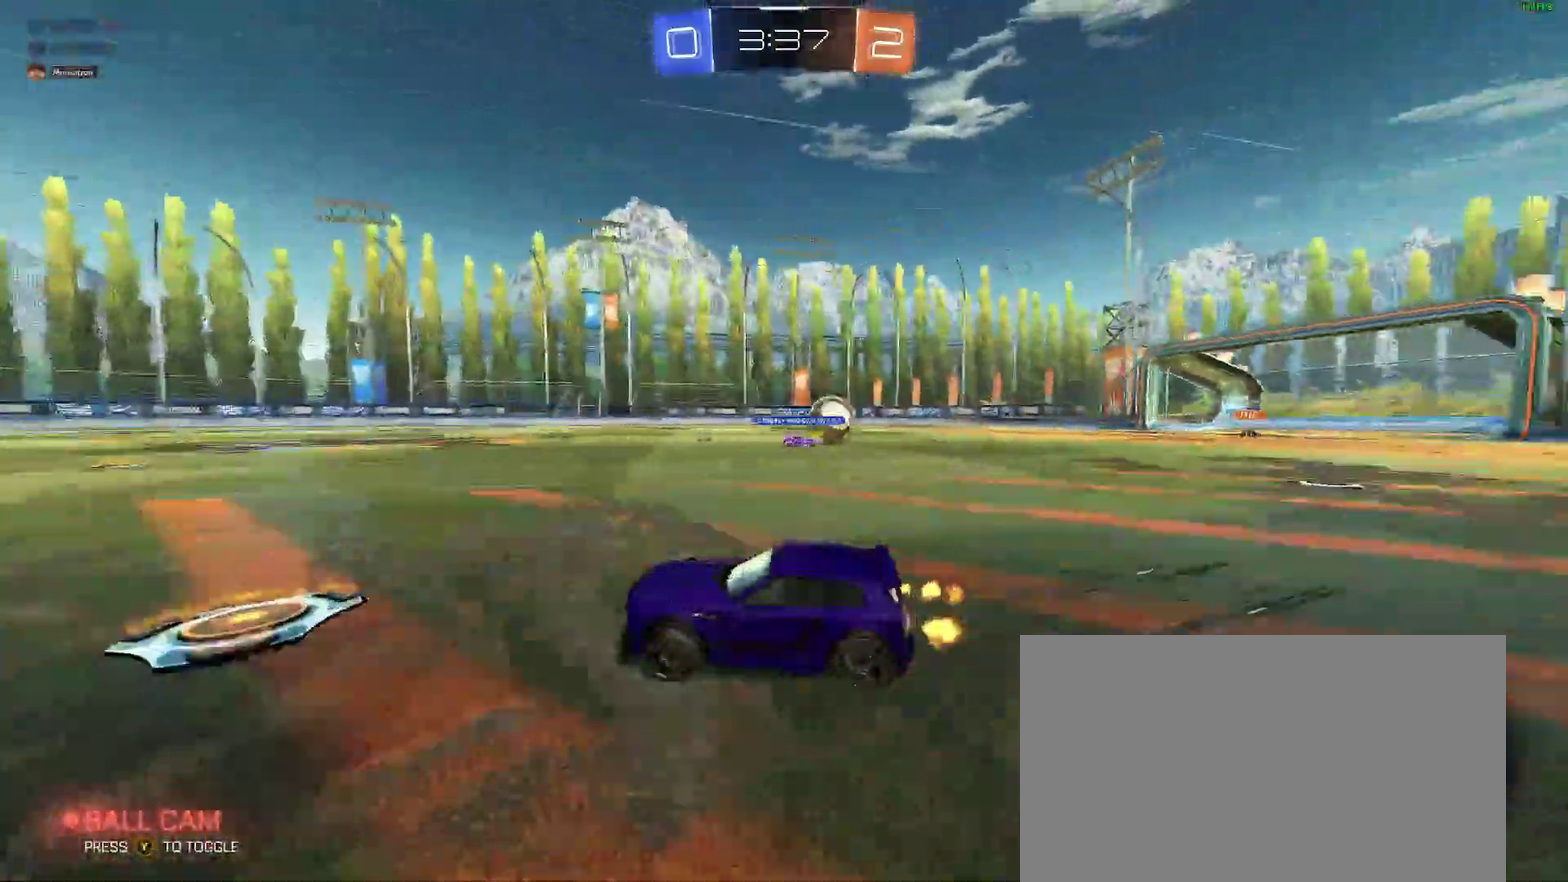
{"buttons": [], "left_stick": "right", "right_stick": "center"}
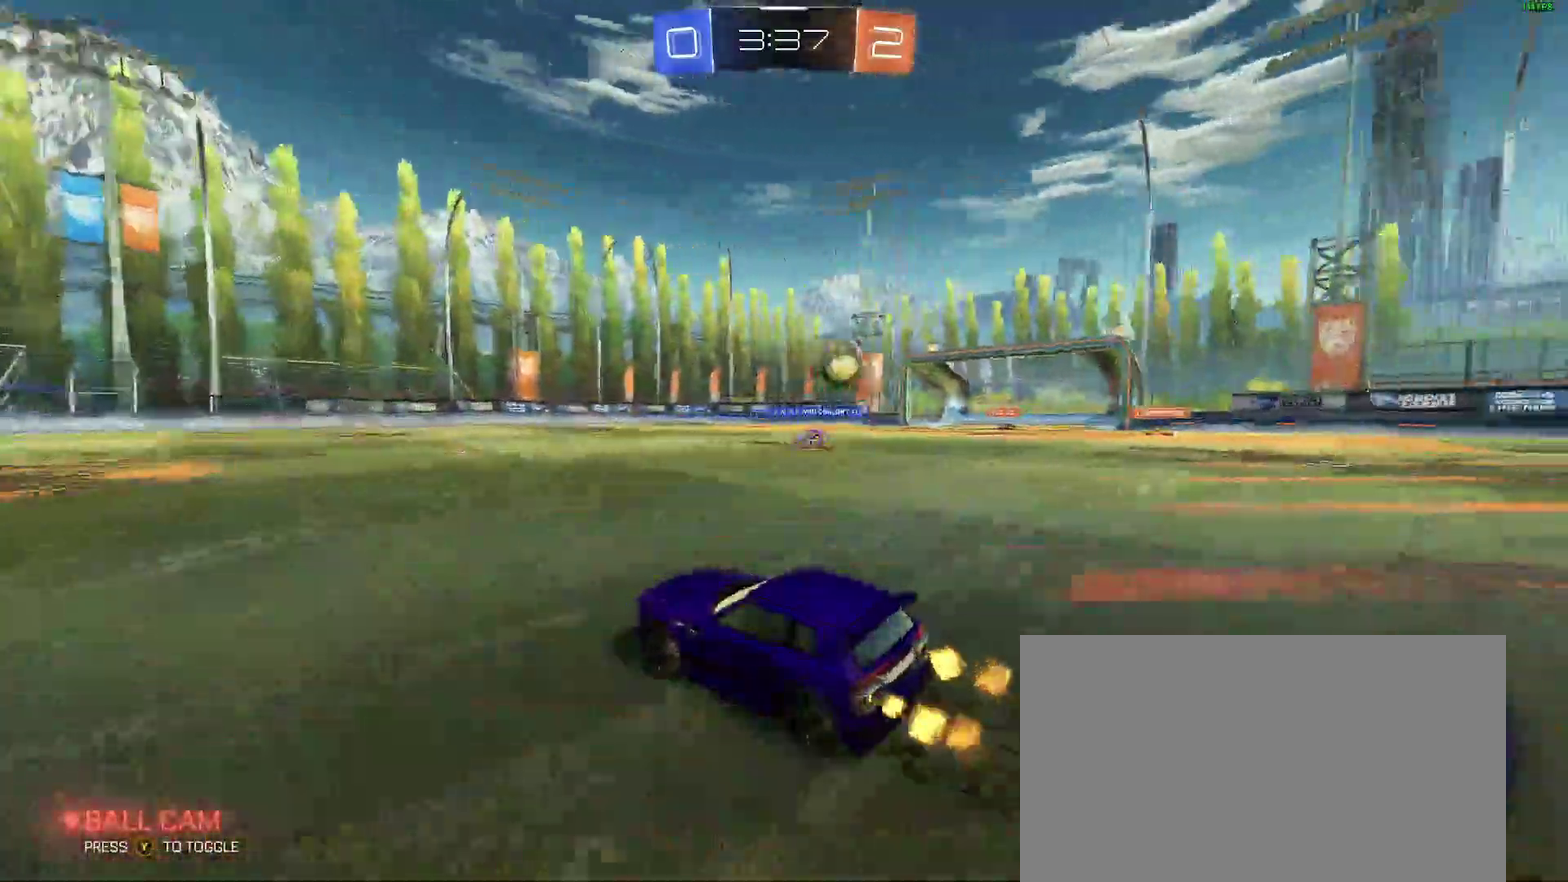
{"buttons": [], "left_stick": "center", "right_stick": "center"}
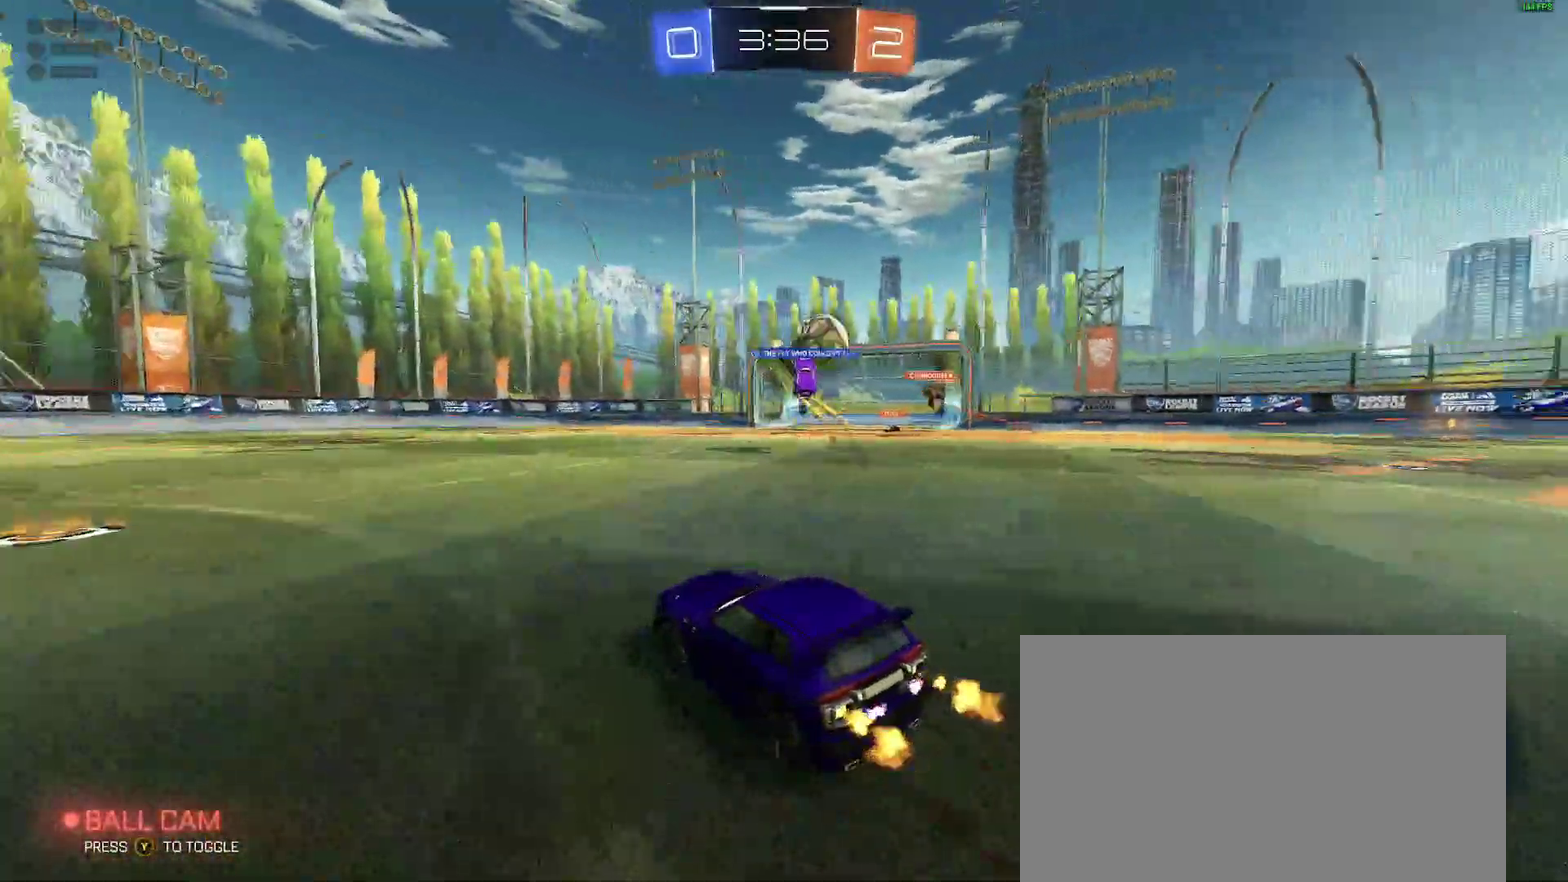
{"buttons": [], "left_stick": "right", "right_stick": "center", "events": [[150, "left_stick", "left"], [333, "left_stick", "right"]]}
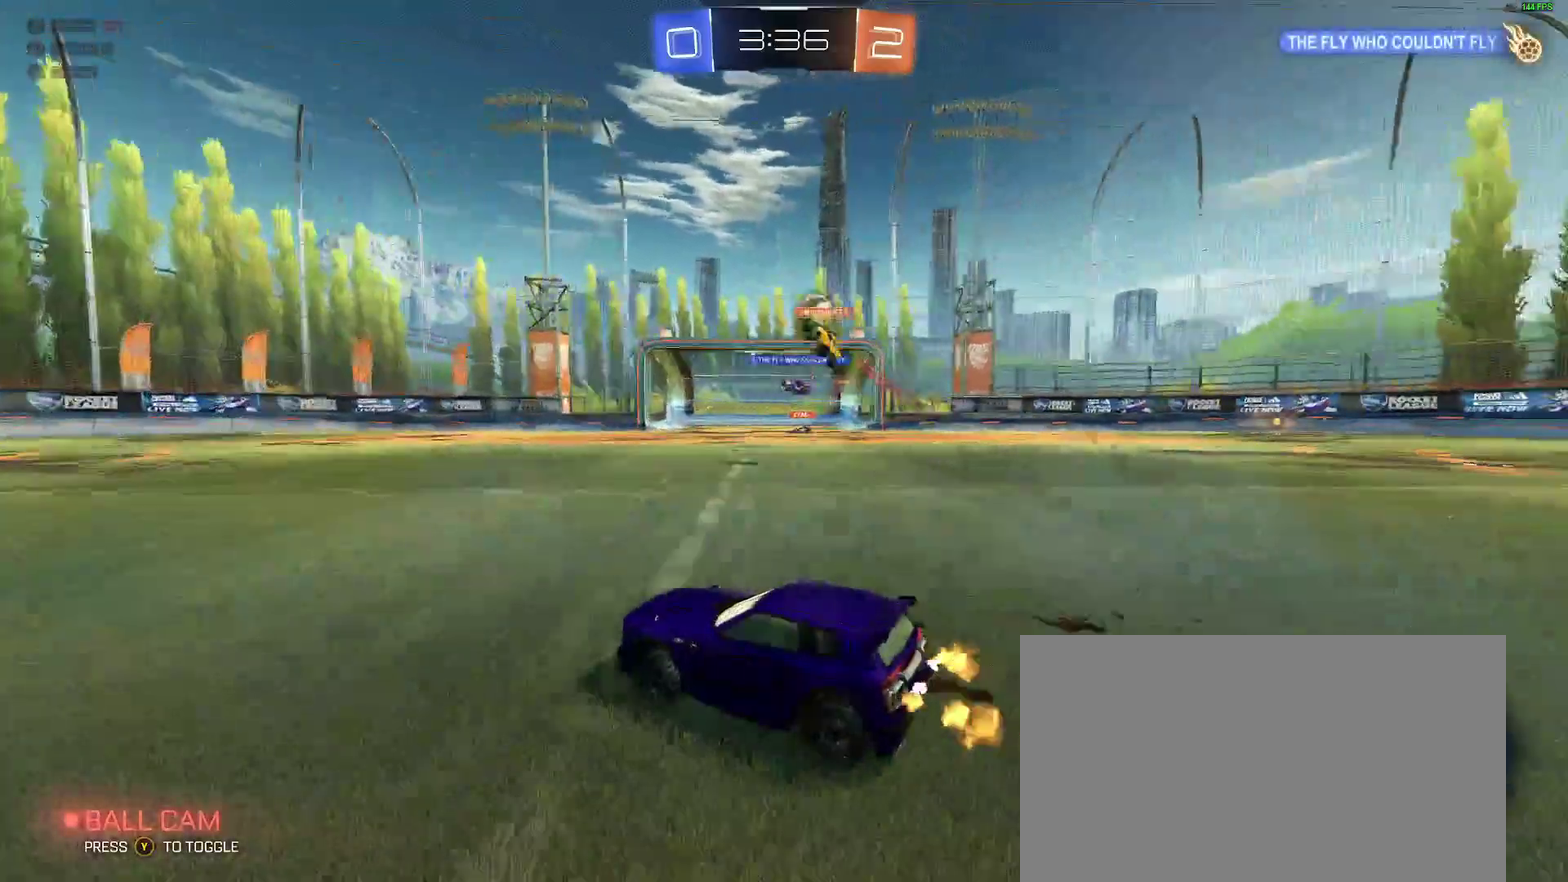
{"buttons": [], "left_stick": "right", "right_stick": "center", "events": [[17, "left_stick", "center"], [183, "left_stick", "right"]]}
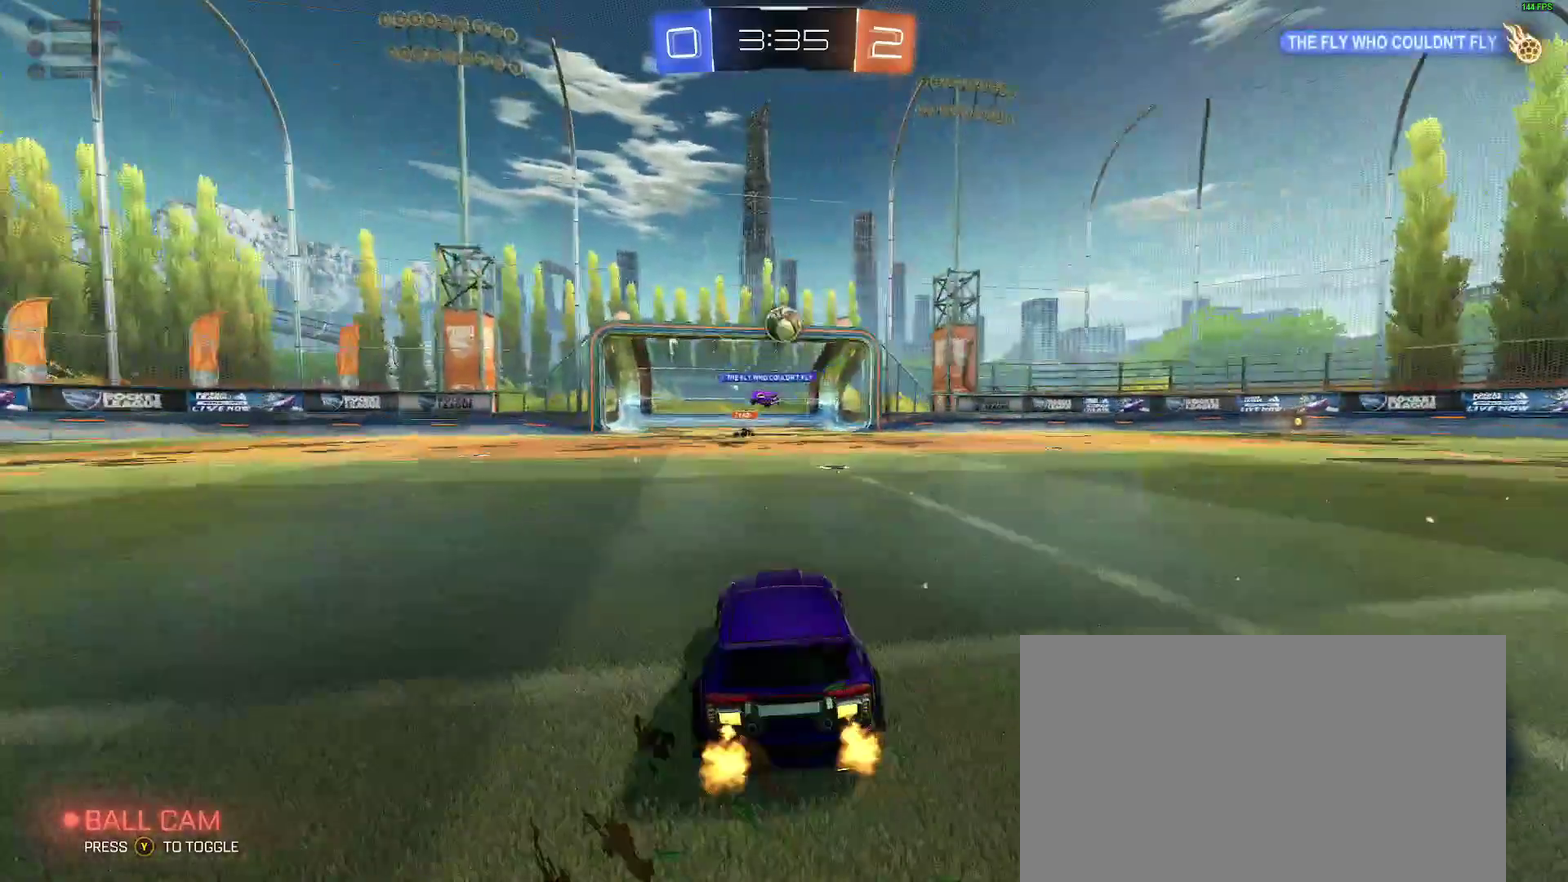
{"buttons": [], "left_stick": "center", "right_stick": "center", "events": [[67, "B", "down"], [83, "left_stick", "center"], [167, "left_stick", "left"], [217, "left_stick", "center"], [267, "B", "up"], [383, "left_stick", "right"], [483, "left_stick", "center"]]}
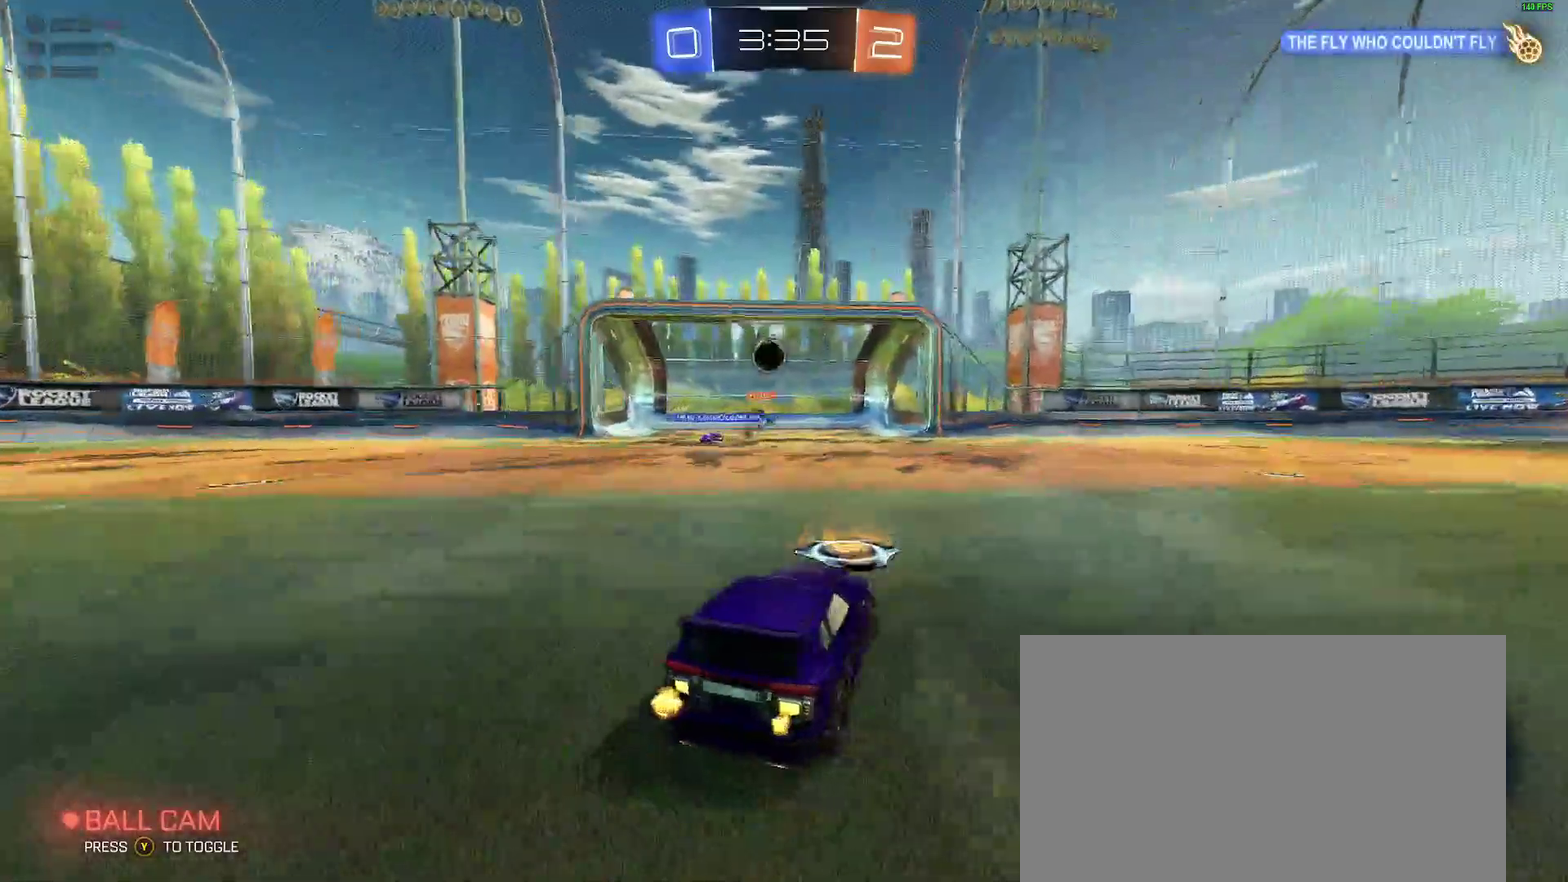
{"buttons": [], "left_stick": "center", "right_stick": "center", "events": []}
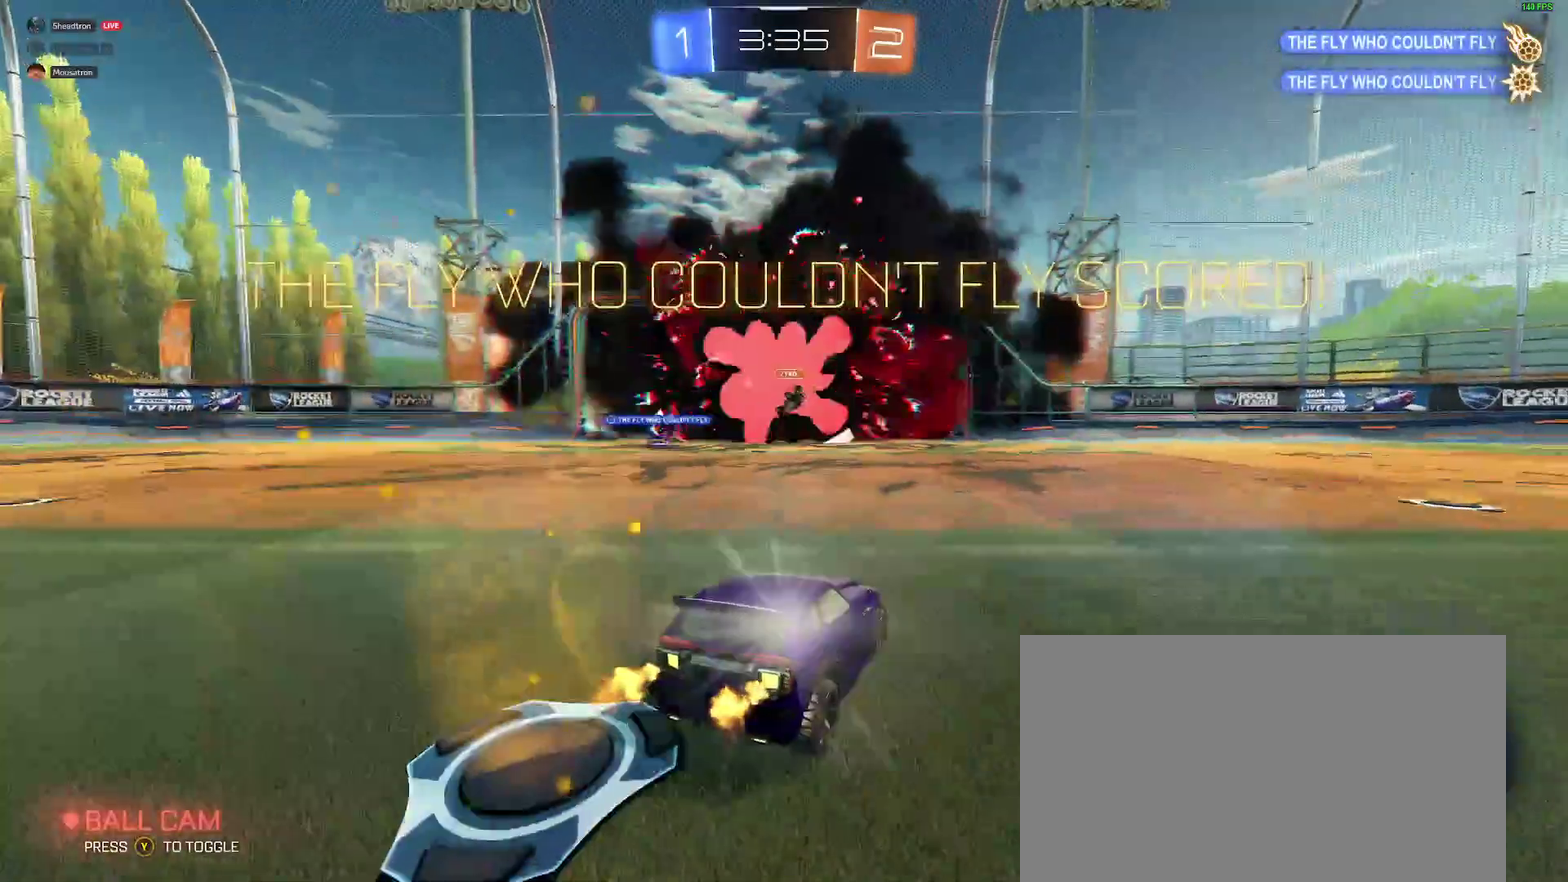
{"buttons": ["A"], "left_stick": "down", "right_stick": "center", "events": [[17, "L2", "down"], [67, "left_stick", "right"], [200, "left_stick", "center"], [350, "L2", "up"], [433, "left_stick", "down"], [450, "A", "down"]]}
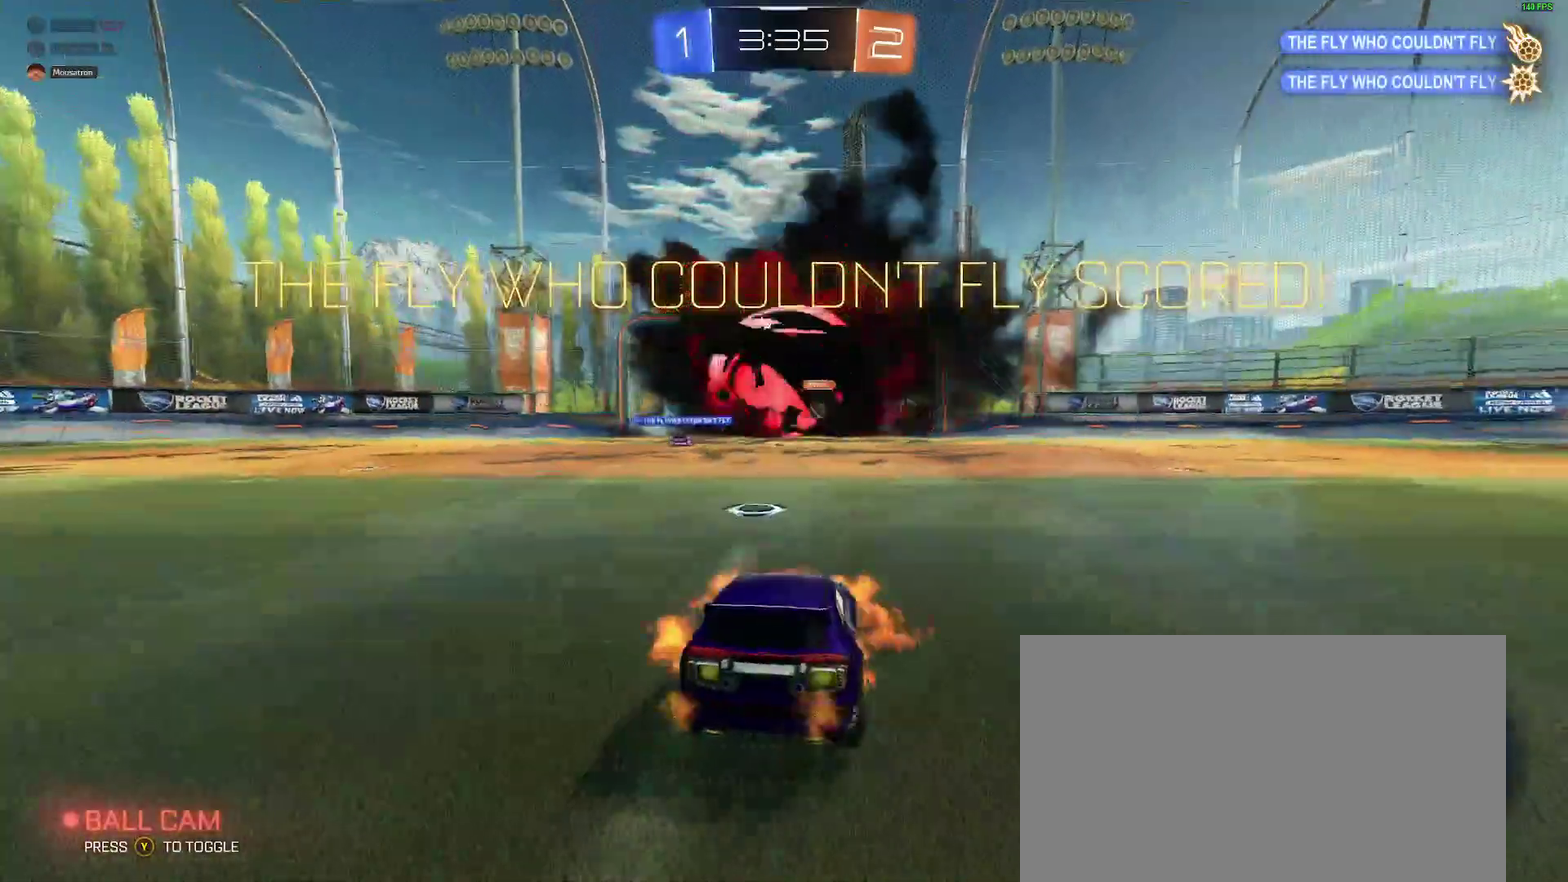
{"buttons": ["B"], "left_stick": "up", "right_stick": "center"}